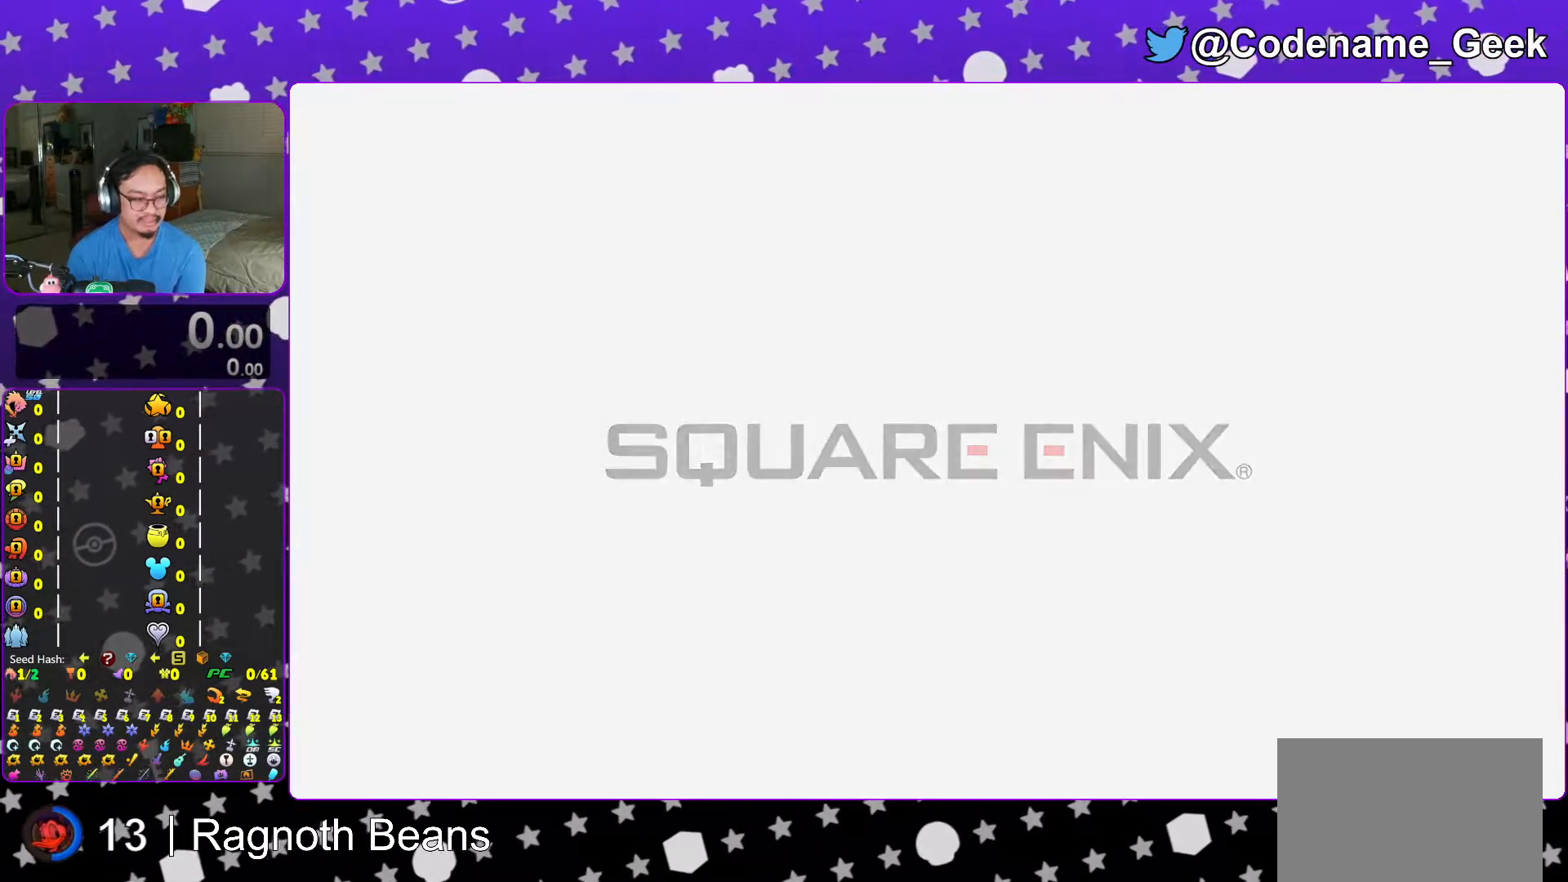
Gameplay with a controller (Nintendo layout); each line is a JSON object with the inputs held at the frame after it. "events" lists button and stick changes between this image and that frame as [ms after this image, input, new state], when the widget could be followed in between. Not read: L3 R3.
{"buttons": [], "left_stick": "center", "right_stick": "center", "events": [[133, "B", "down"], [217, "B", "up"], [283, "B", "down"], [367, "B", "up"]]}
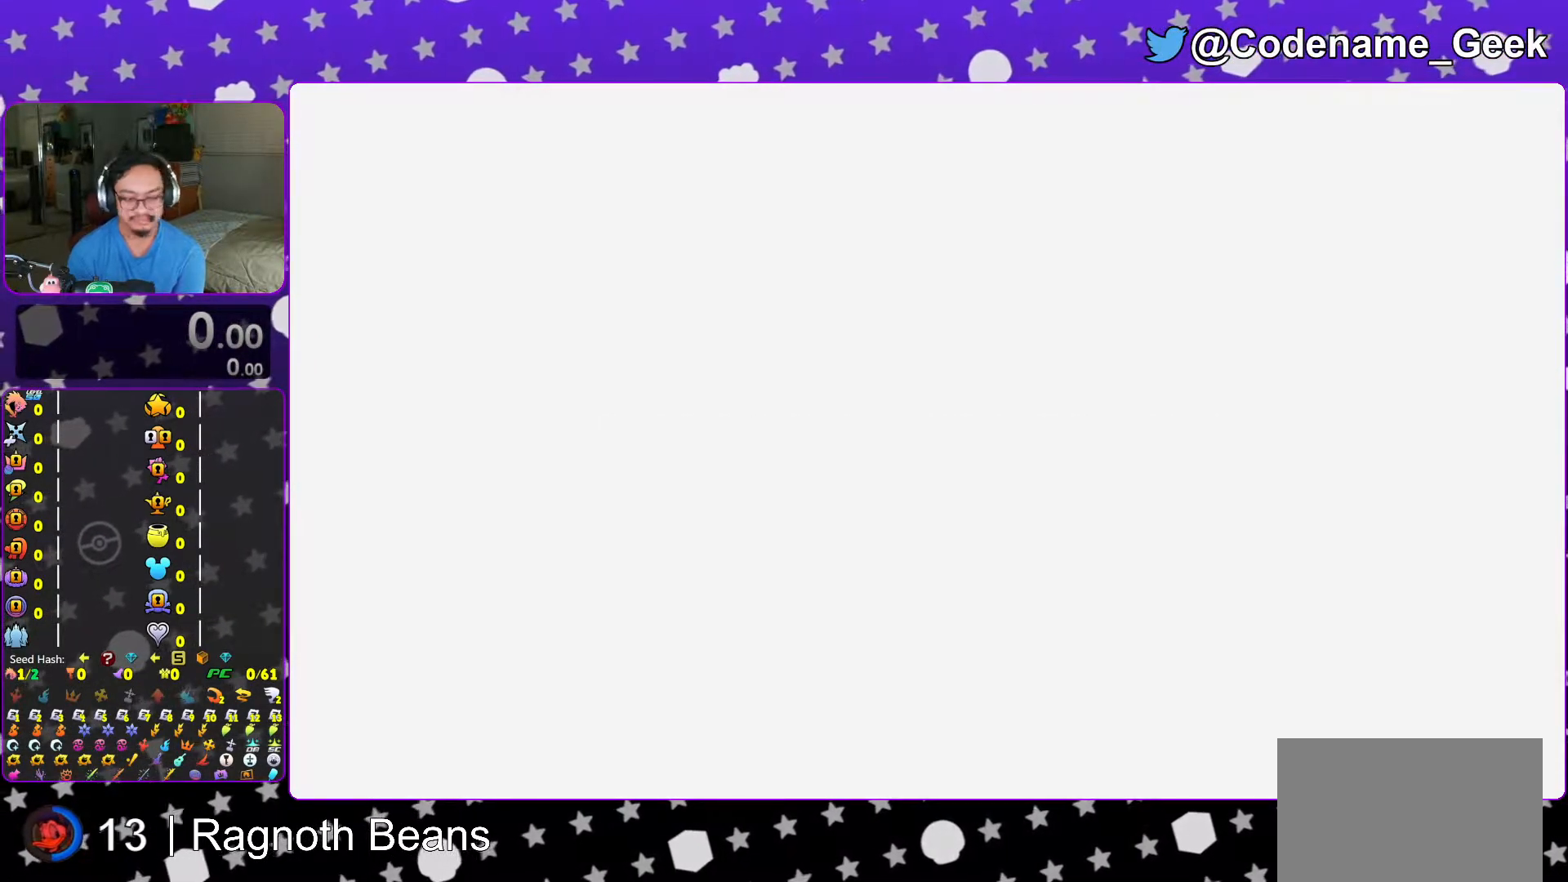
{"buttons": ["A", "B"], "left_stick": "center", "right_stick": "center", "events": [[33, "A", "down"], [467, "B", "down"]]}
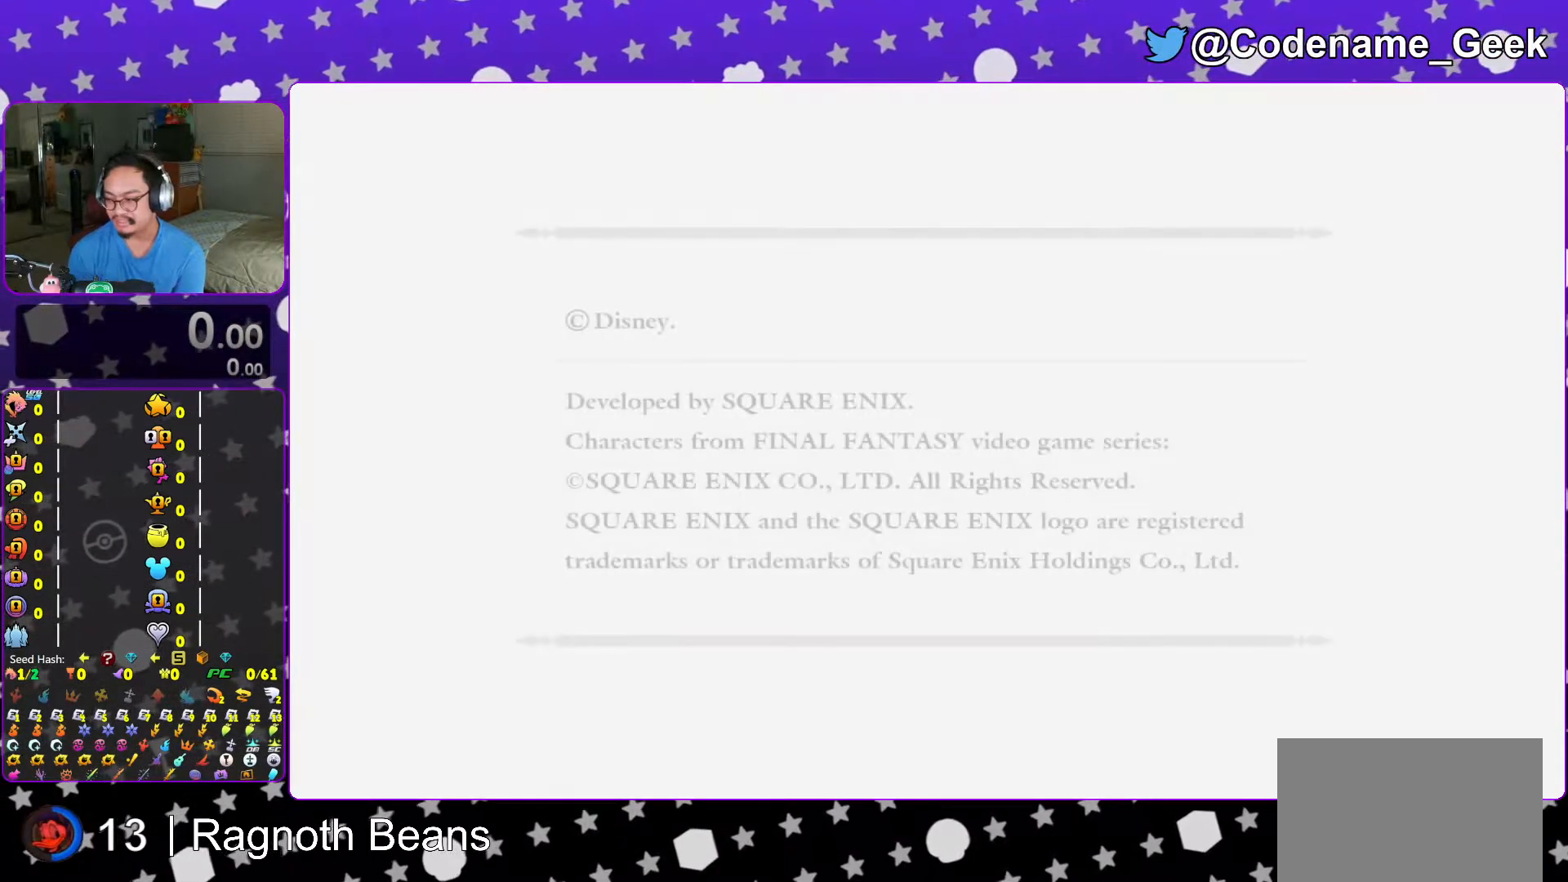
{"buttons": [], "left_stick": "center", "right_stick": "center", "events": [[117, "B", "up"], [283, "A", "up"], [283, "B", "down"], [367, "B", "up"], [383, "A", "down"], [433, "A", "up"]]}
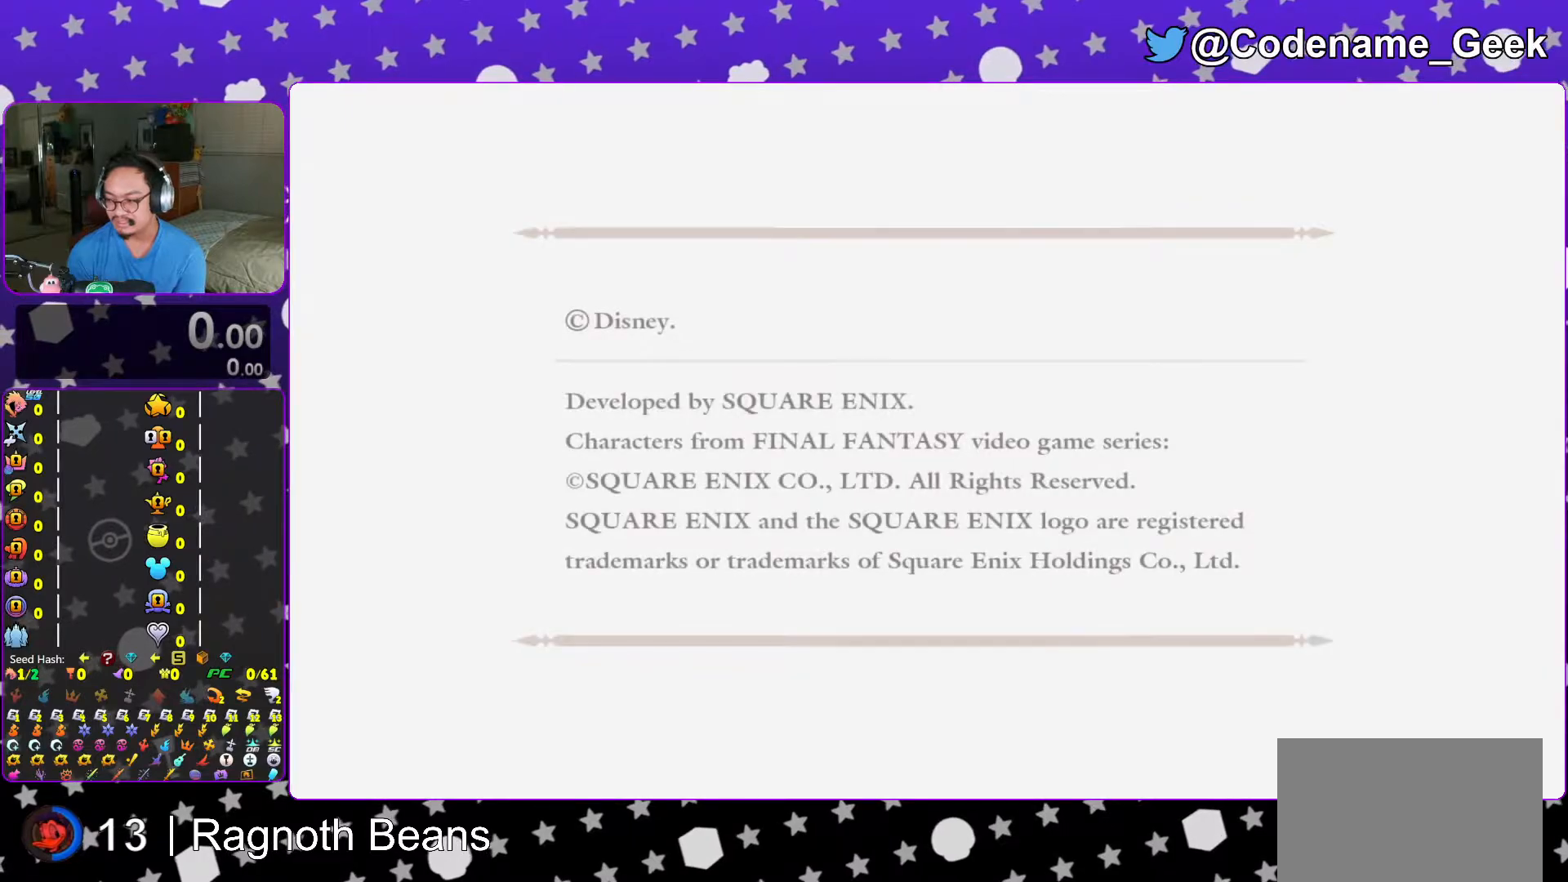
{"buttons": [], "left_stick": "center", "right_stick": "center", "events": [[17, "A", "down"], [67, "A", "up"], [67, "B", "down"], [117, "A", "down"], [117, "B", "up"], [167, "A", "up"], [167, "B", "down"], [367, "B", "up"], [383, "A", "down"], [433, "A", "up"], [433, "B", "down"], [467, "B", "up"]]}
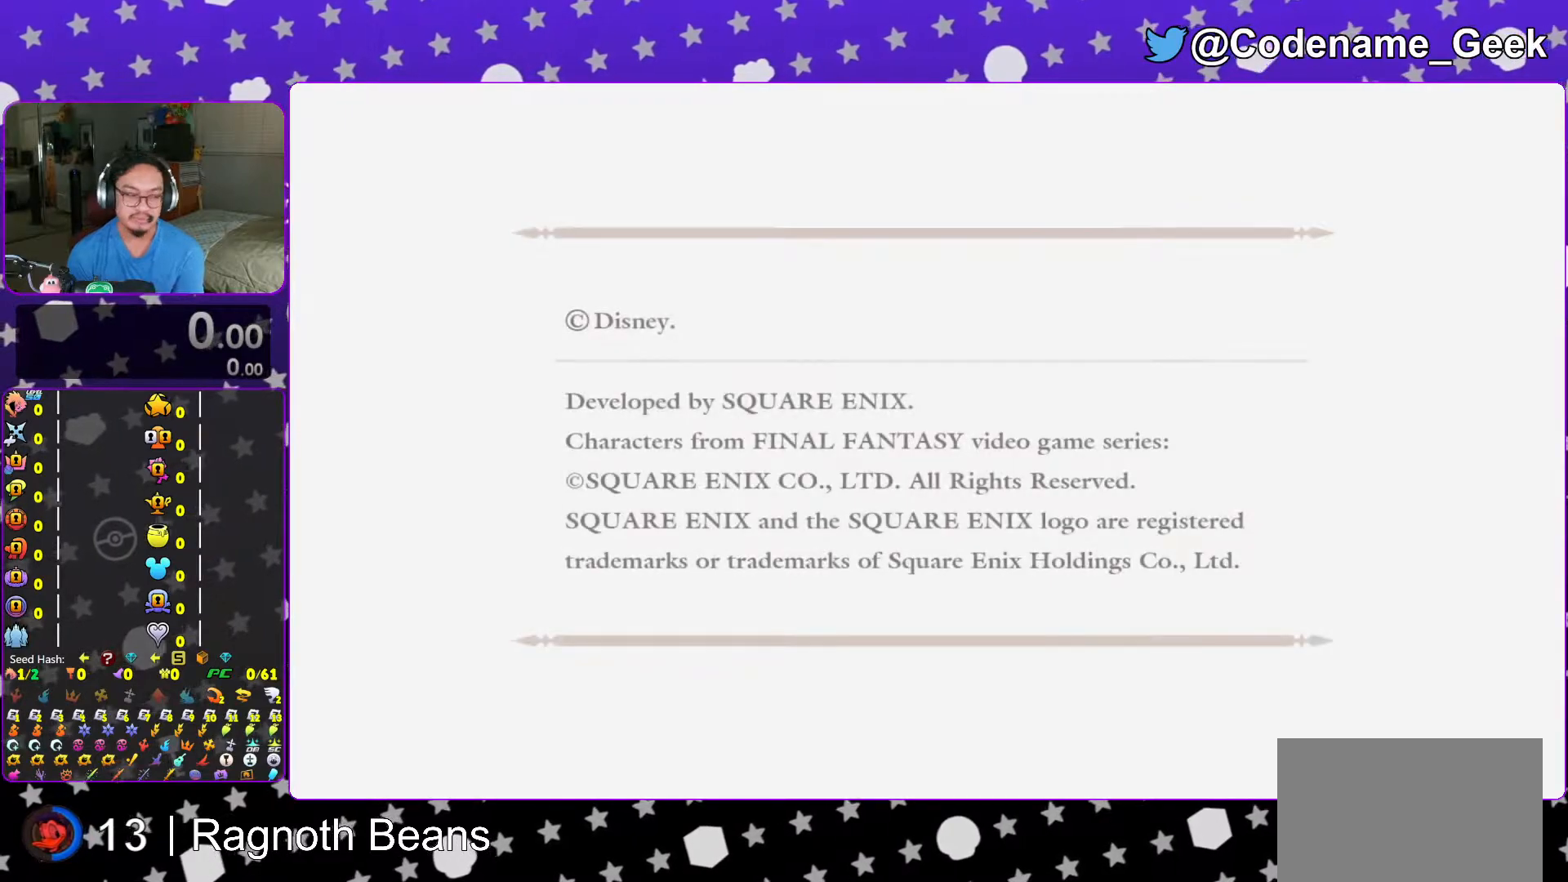
{"buttons": ["A"], "left_stick": "center", "right_stick": "center", "events": [[17, "A", "down"], [183, "A", "up"], [183, "B", "down"], [267, "B", "up"], [417, "A", "down"]]}
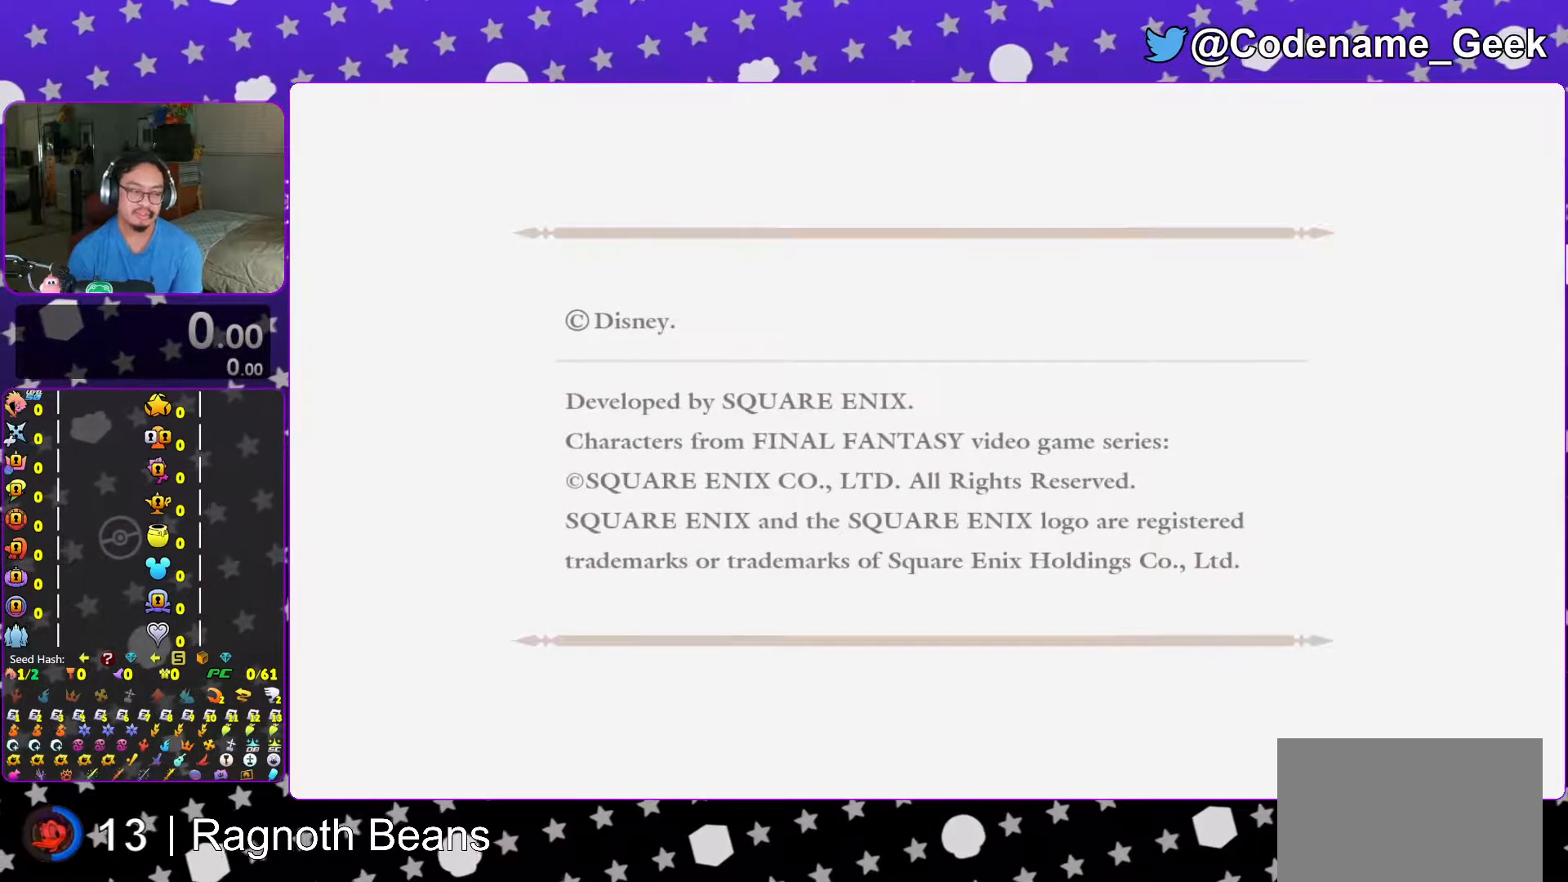
{"buttons": ["B"], "left_stick": "center", "right_stick": "center", "events": [[67, "A", "up"], [67, "B", "down"], [133, "A", "down"], [167, "A", "up"], [217, "A", "down"], [317, "A", "up"]]}
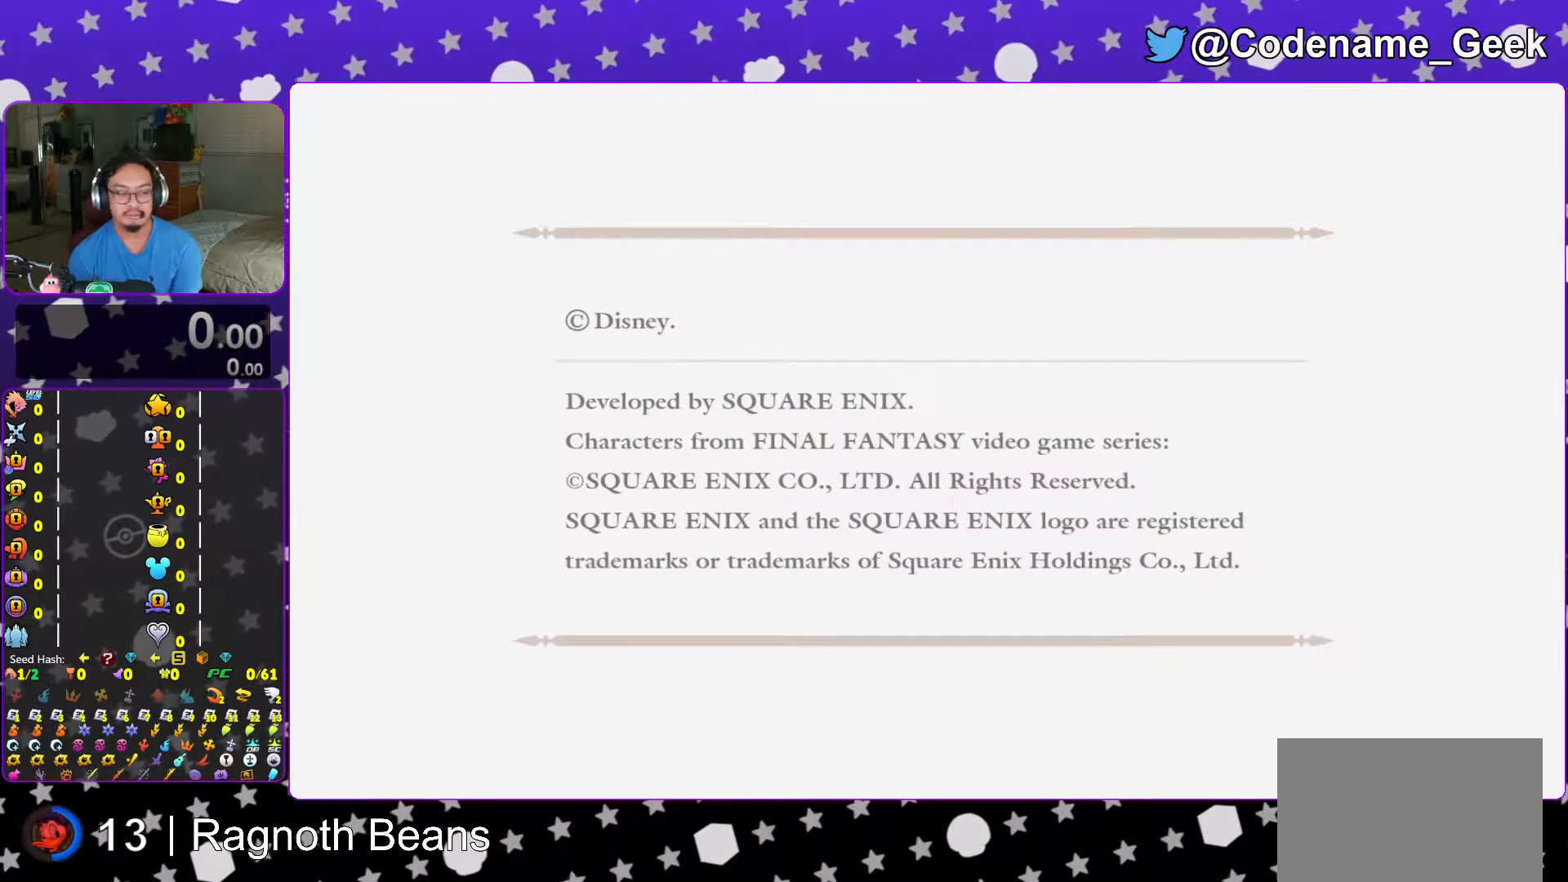
{"buttons": [], "left_stick": "center", "right_stick": "center", "events": [[67, "A", "down"], [83, "A", "up"], [133, "A", "down"], [183, "B", "up"], [367, "A", "up"]]}
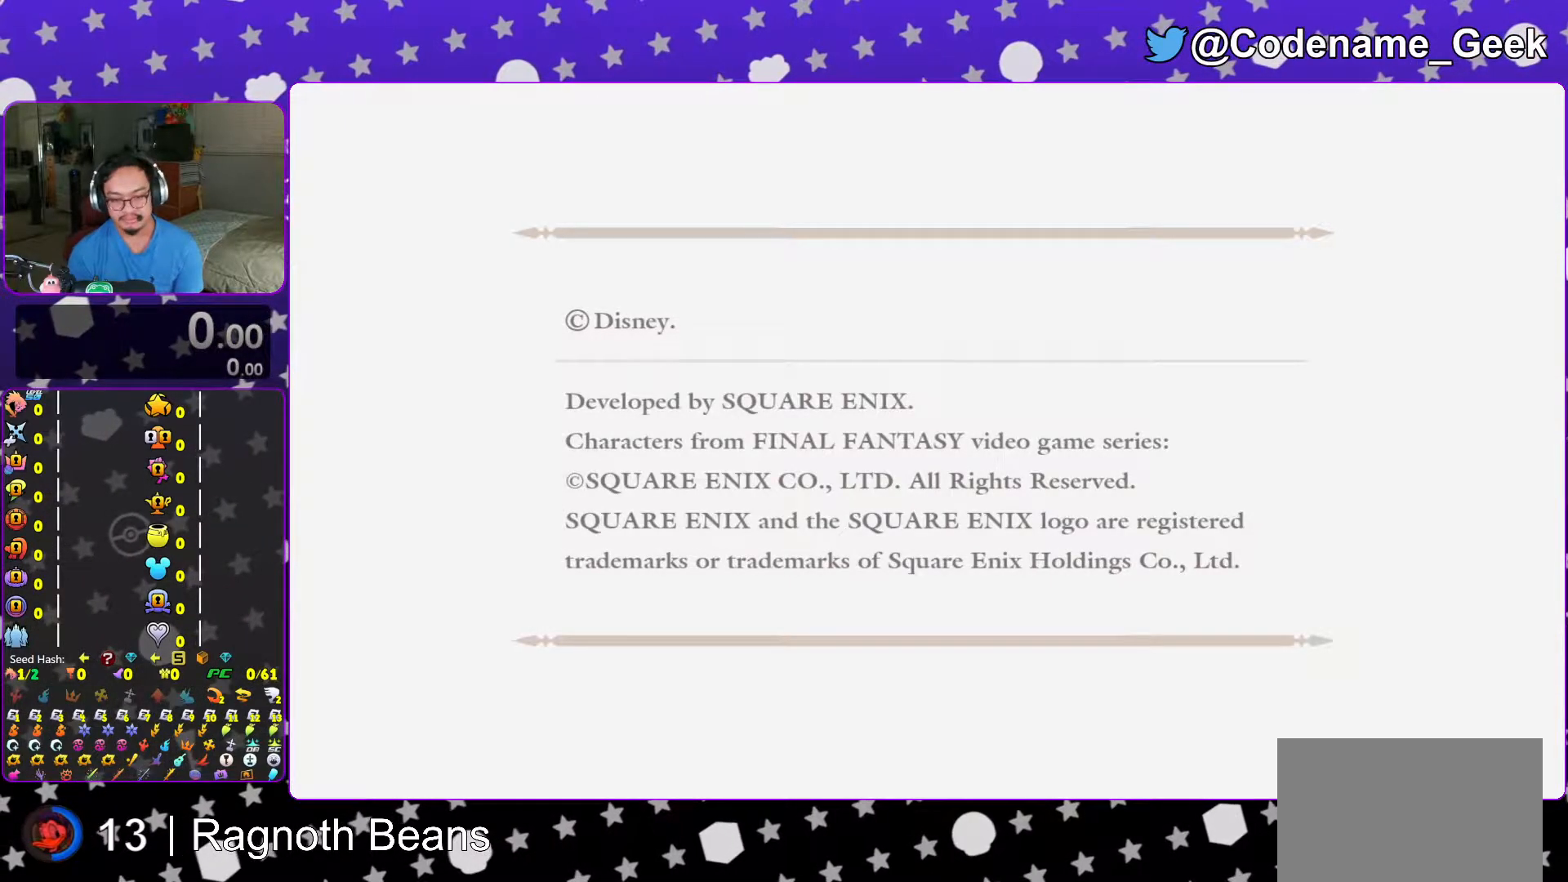
{"buttons": ["A"], "left_stick": "center", "right_stick": "center", "events": [[17, "A", "down"], [133, "A", "up"], [267, "A", "down"], [383, "A", "up"], [467, "A", "down"]]}
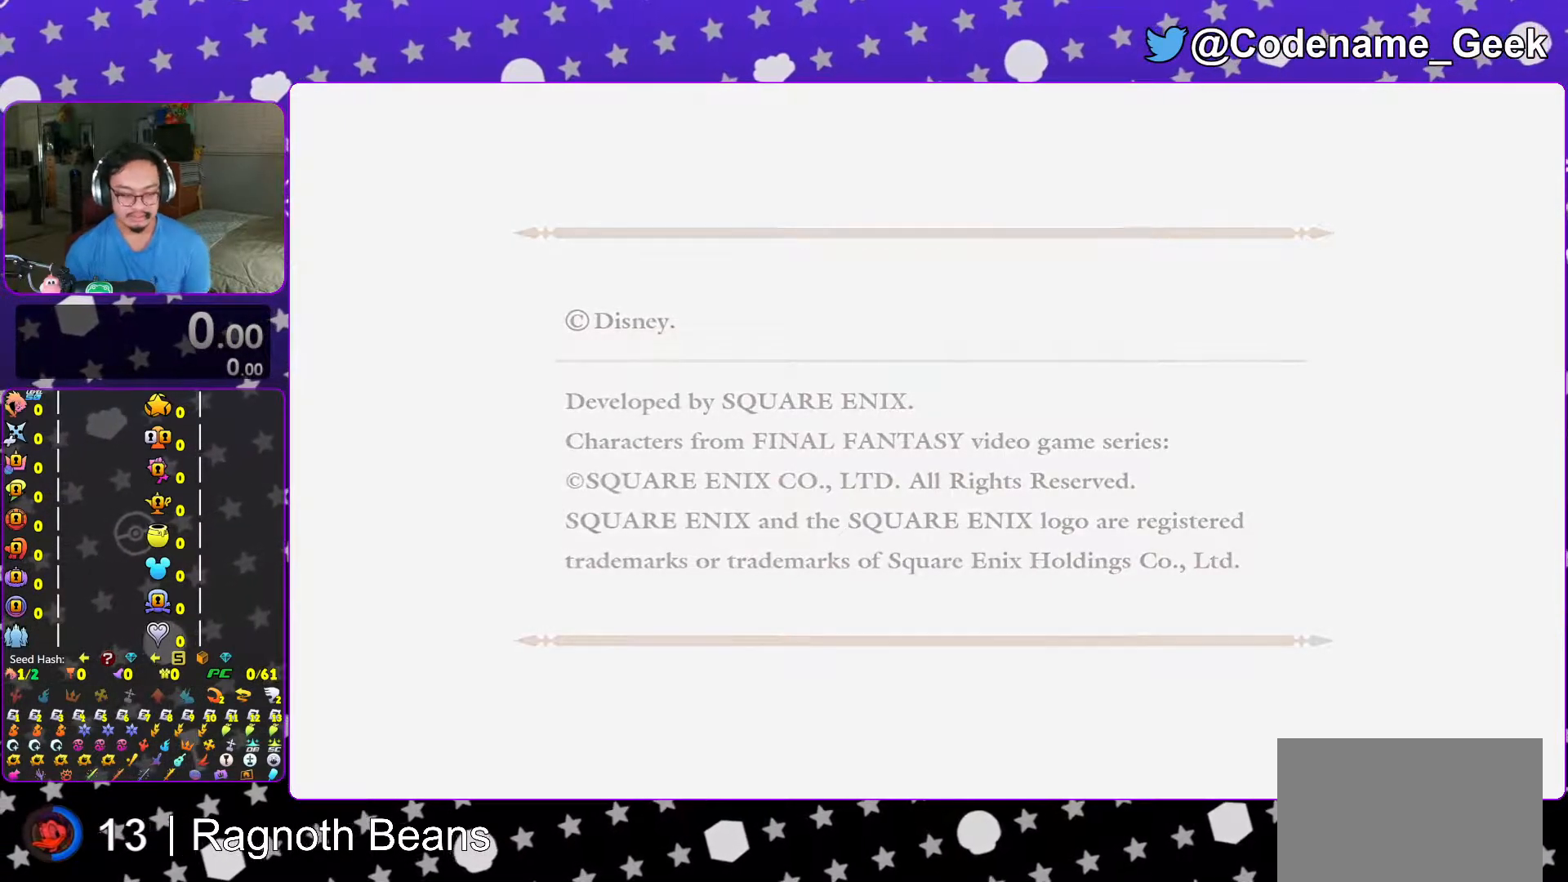
{"buttons": [], "left_stick": "center", "right_stick": "center", "events": [[83, "A", "up"], [167, "A", "down"], [317, "A", "up"], [383, "A", "down"], [483, "A", "up"]]}
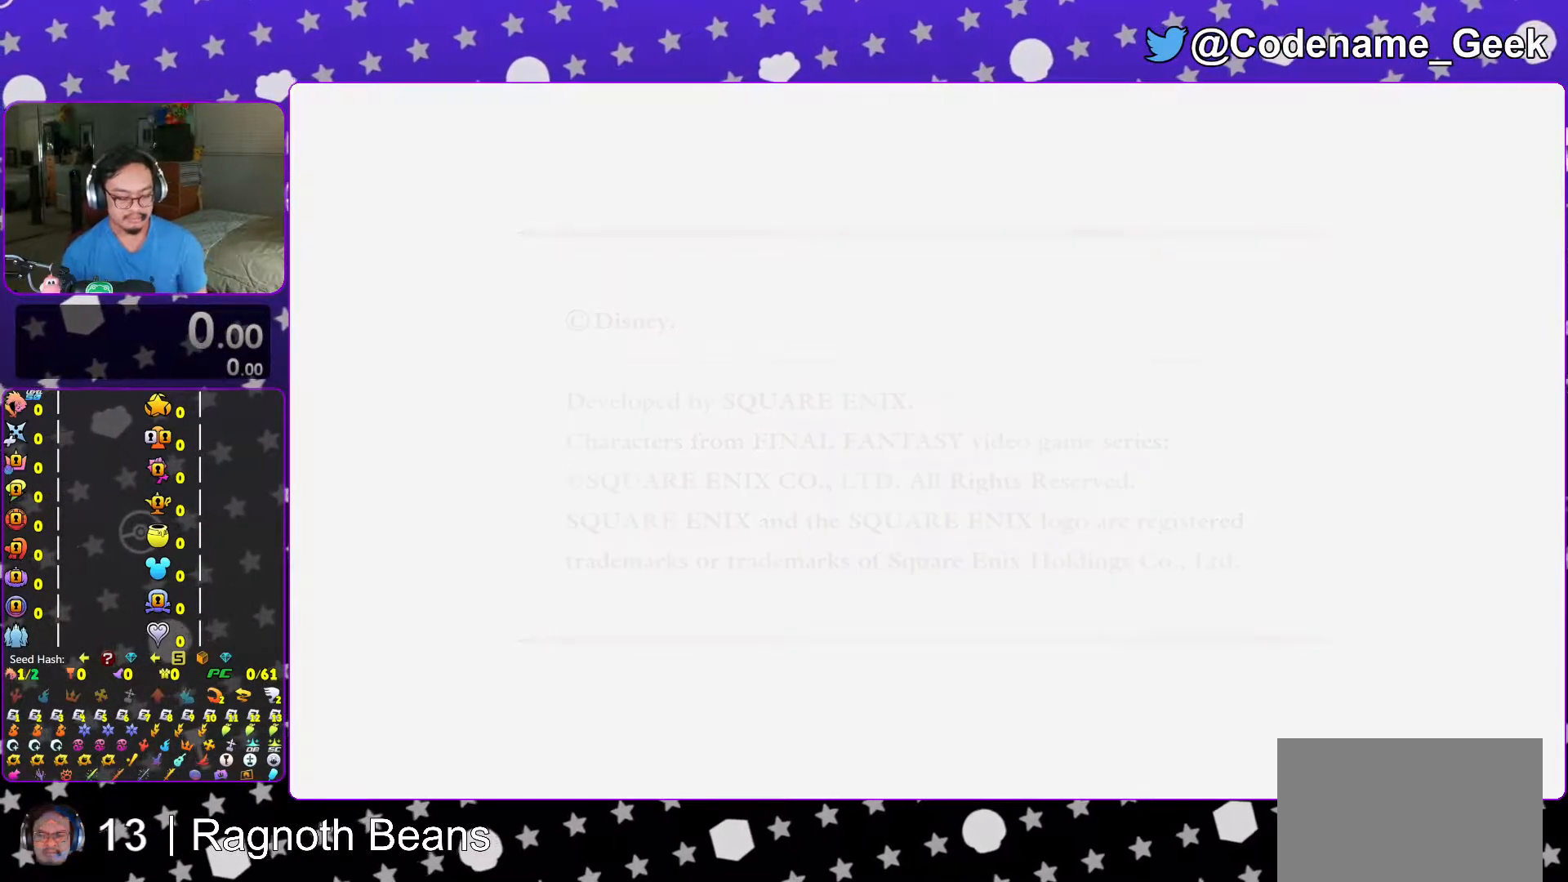
{"buttons": ["A"], "left_stick": "center", "right_stick": "center", "events": [[117, "A", "down"], [217, "A", "up"], [283, "A", "down"], [367, "A", "up"], [433, "A", "down"]]}
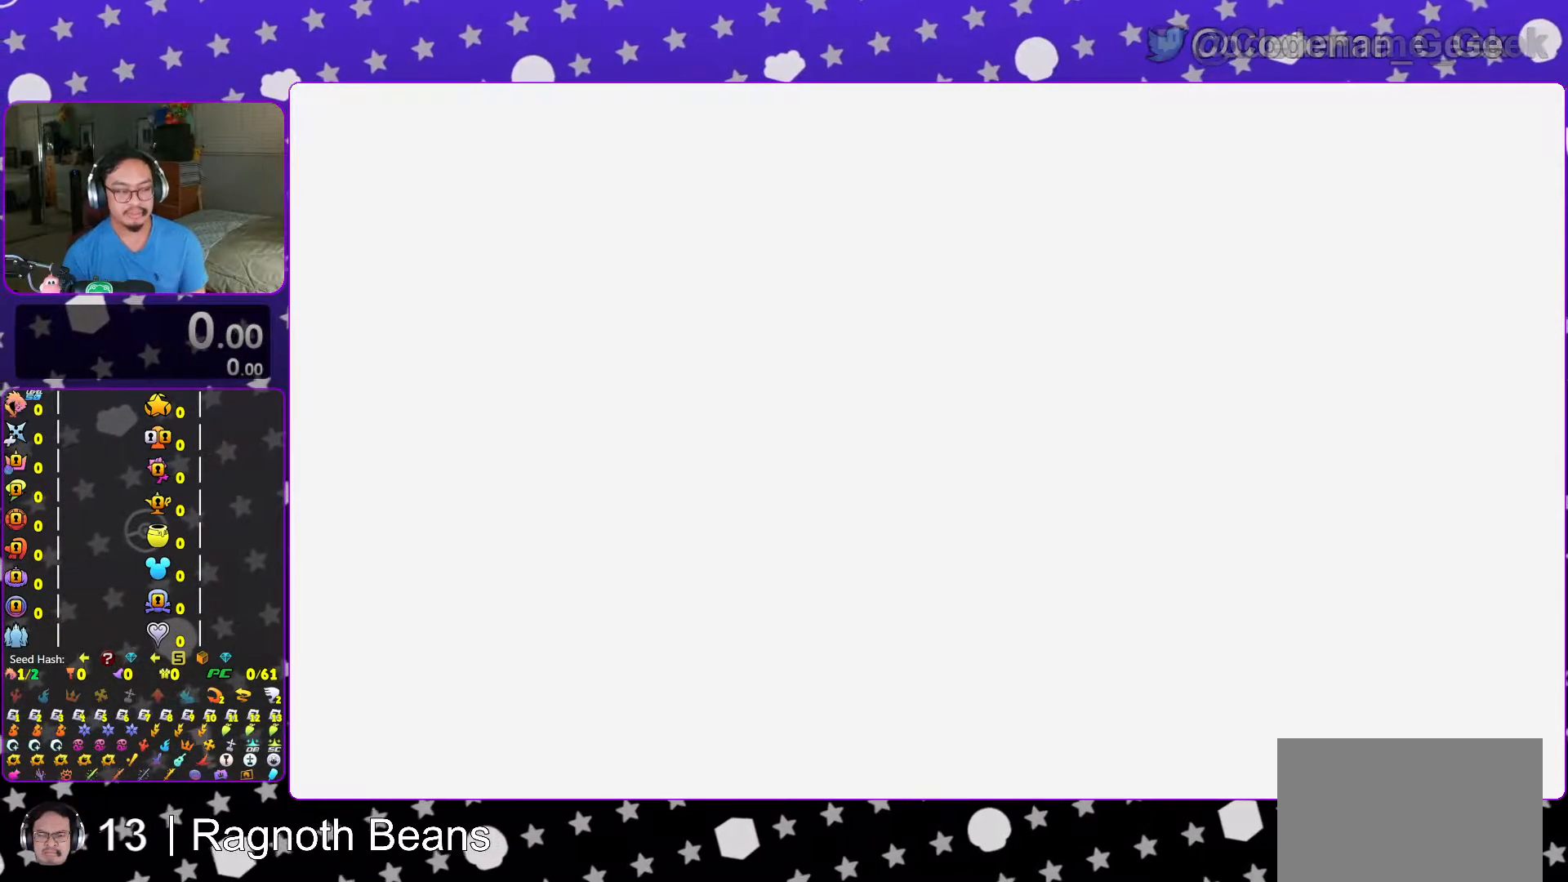
{"buttons": ["B"], "left_stick": "center", "right_stick": "center", "events": [[67, "A", "up"], [117, "A", "down"], [267, "A", "up"], [317, "B", "down"], [417, "B", "up"], [467, "B", "down"]]}
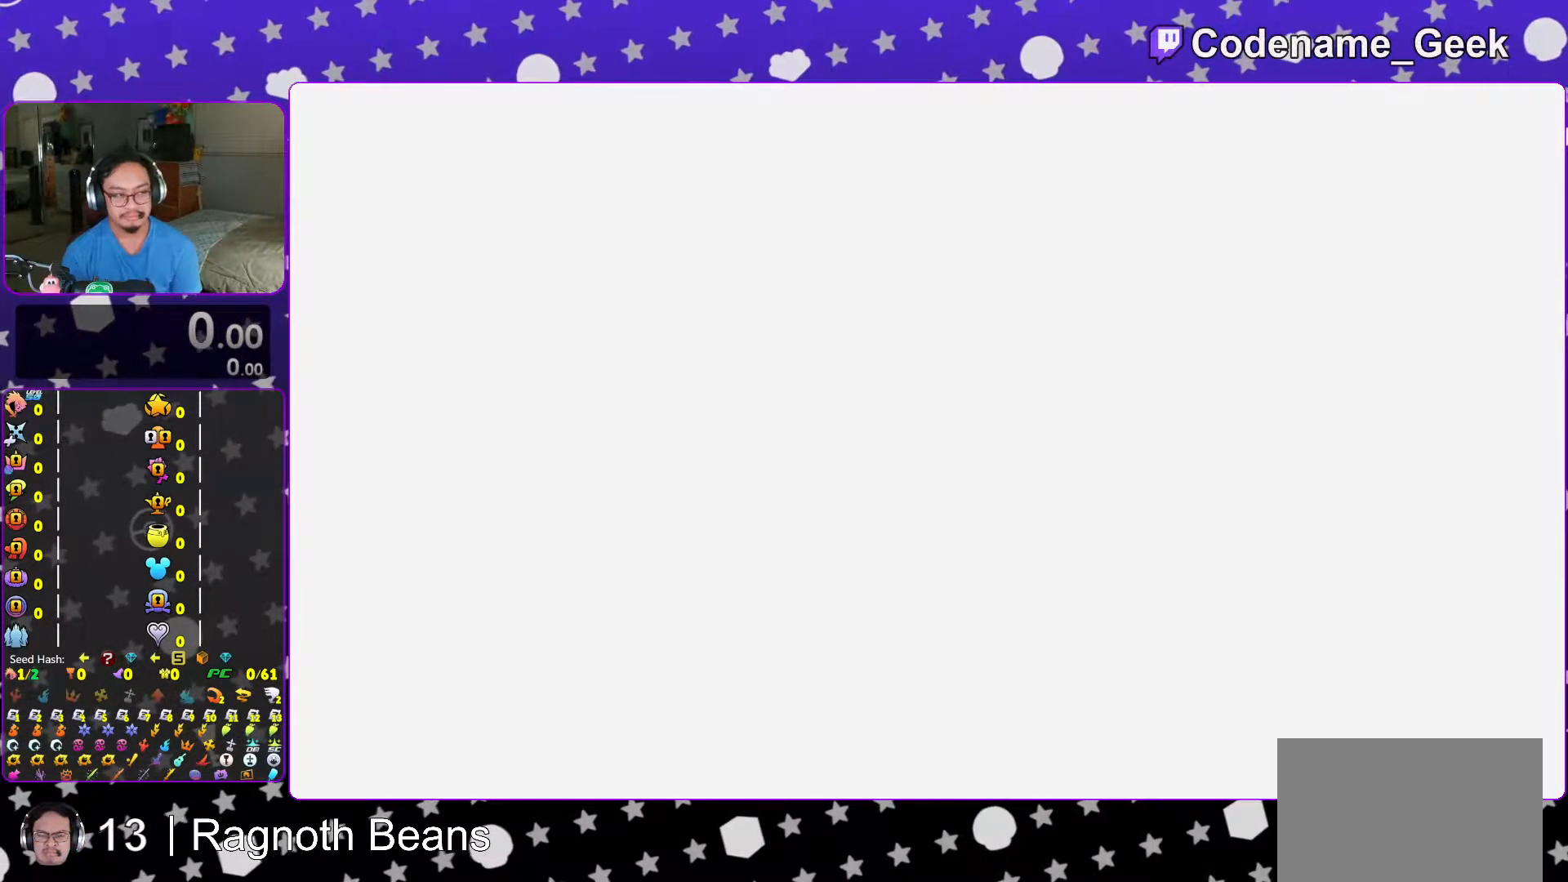
{"buttons": ["A"], "left_stick": "center", "right_stick": "center", "events": [[67, "B", "up"], [133, "B", "down"], [183, "B", "up"], [333, "A", "down"], [383, "A", "up"], [467, "A", "down"]]}
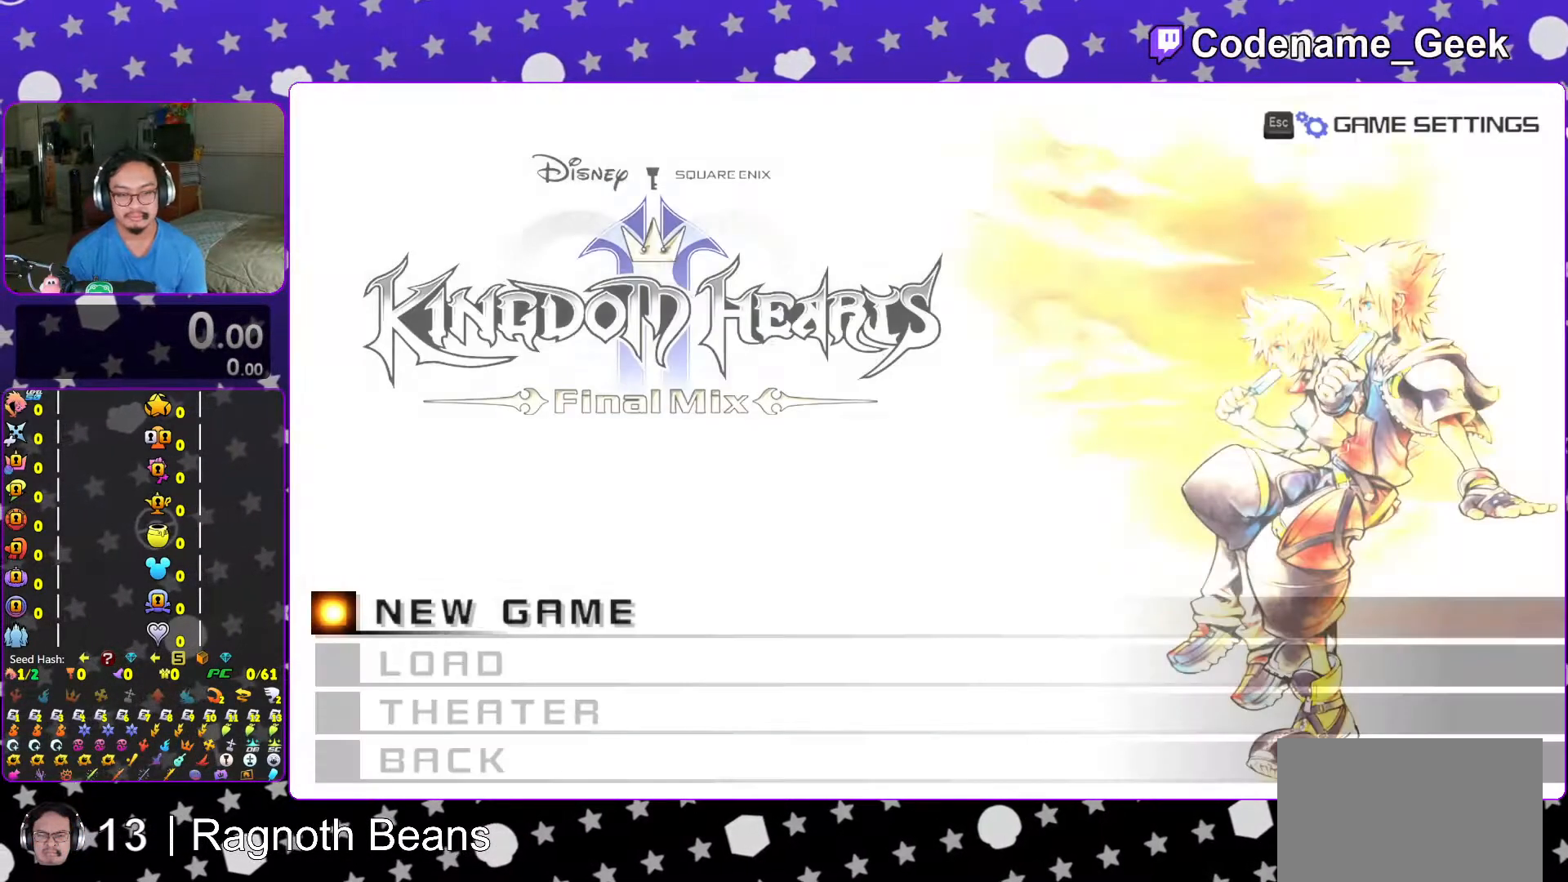
{"buttons": [], "left_stick": "center", "right_stick": "center", "events": [[67, "A", "up"], [367, "DPAD_DOWN", "down"], [417, "DPAD_DOWN", "up"]]}
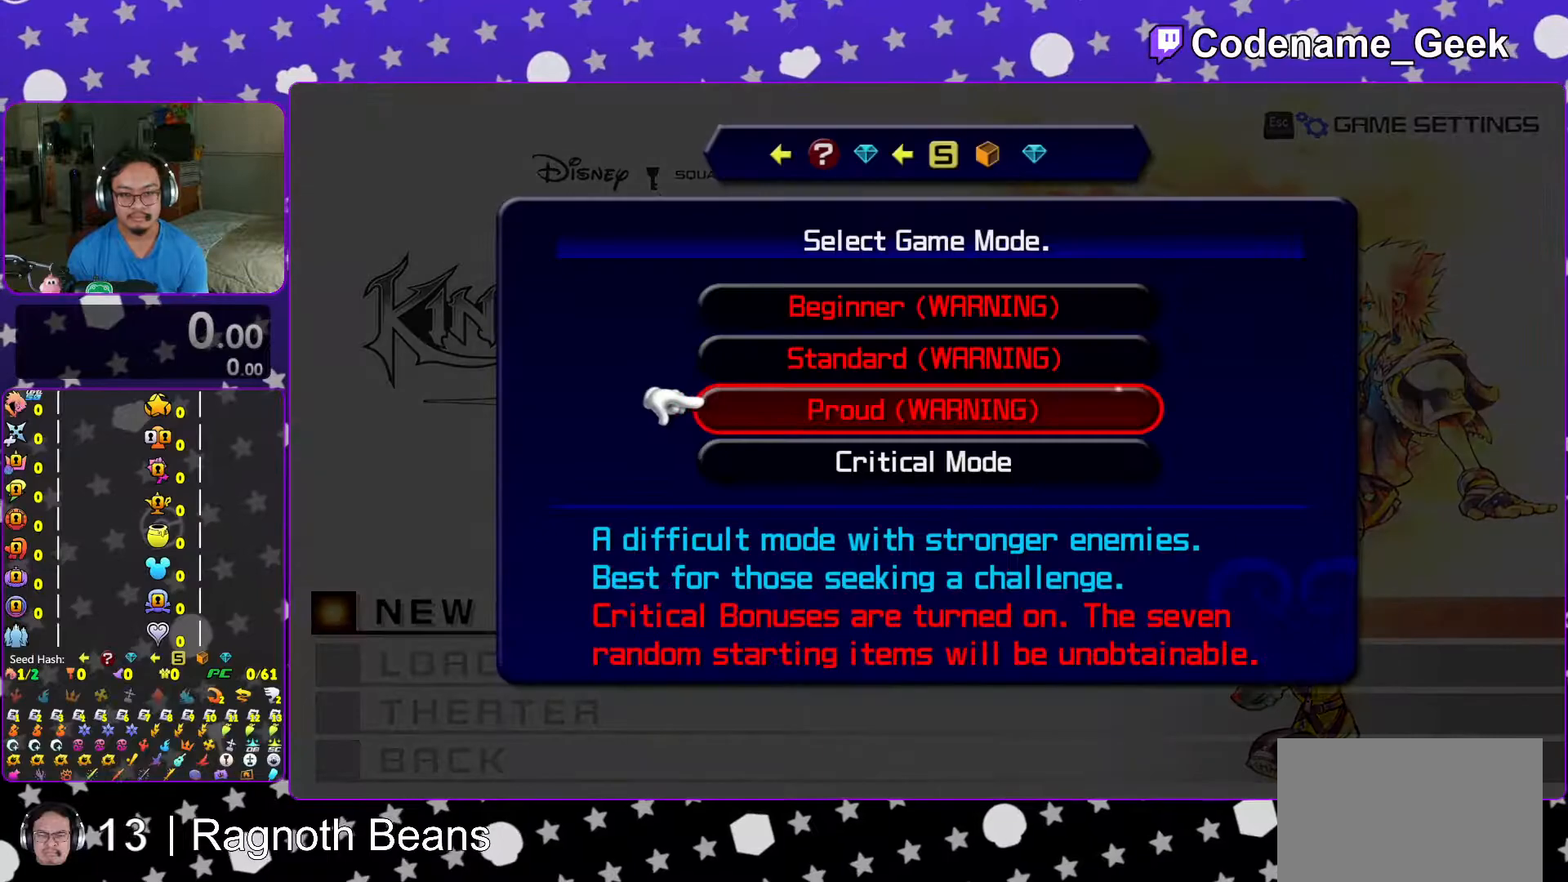
{"buttons": ["A"], "left_stick": "center", "right_stick": "center", "events": [[17, "DPAD_DOWN", "down"], [83, "DPAD_DOWN", "up"], [117, "A", "down"], [267, "A", "up"], [467, "A", "down"]]}
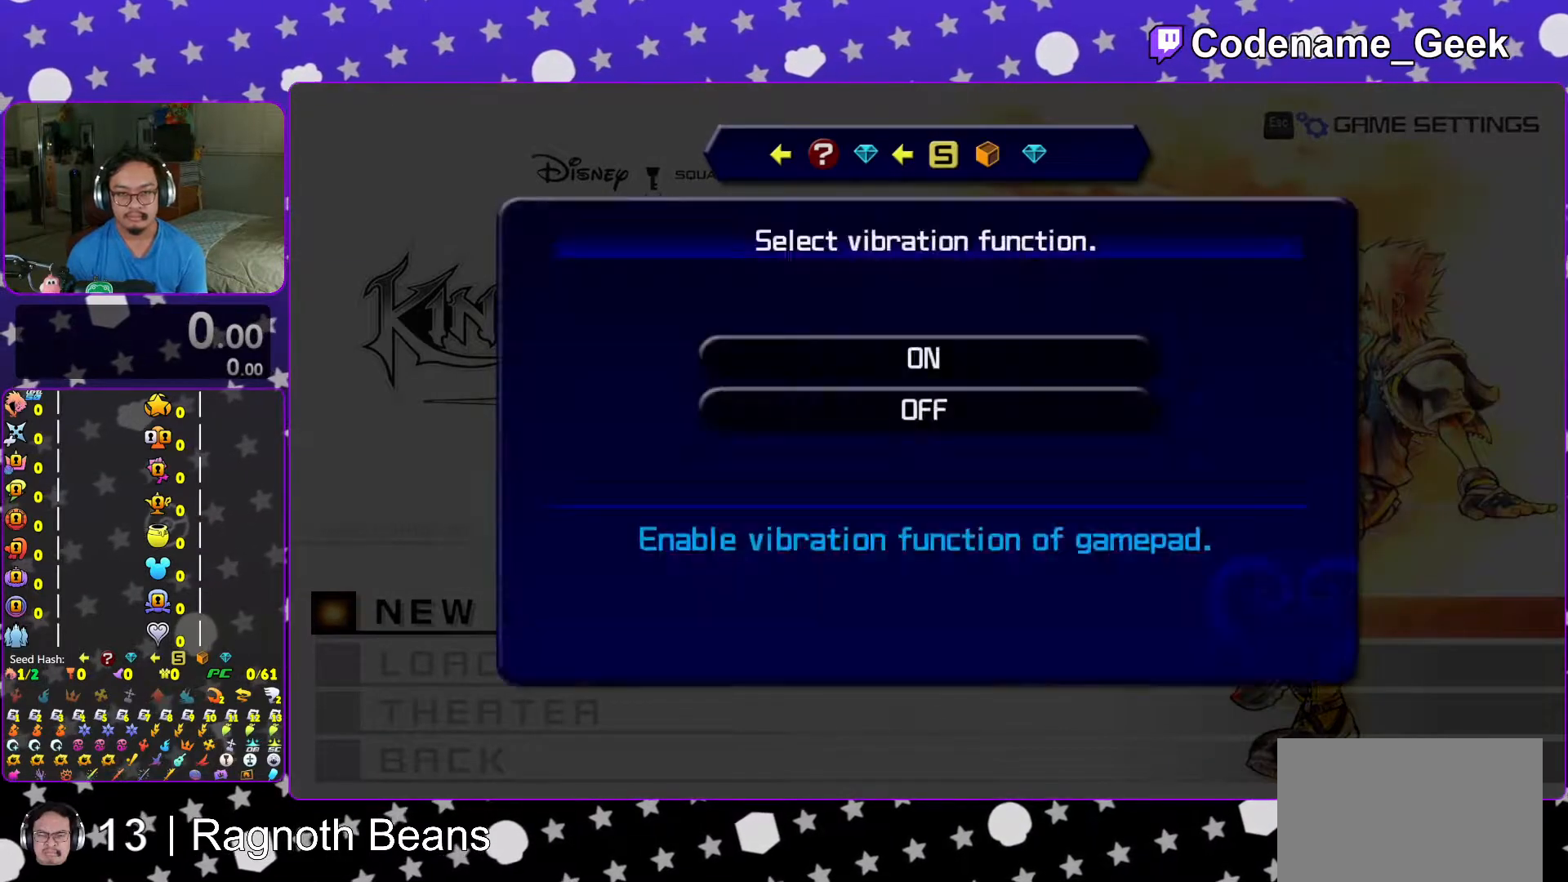
{"buttons": [], "left_stick": "center", "right_stick": "center", "events": [[117, "A", "up"]]}
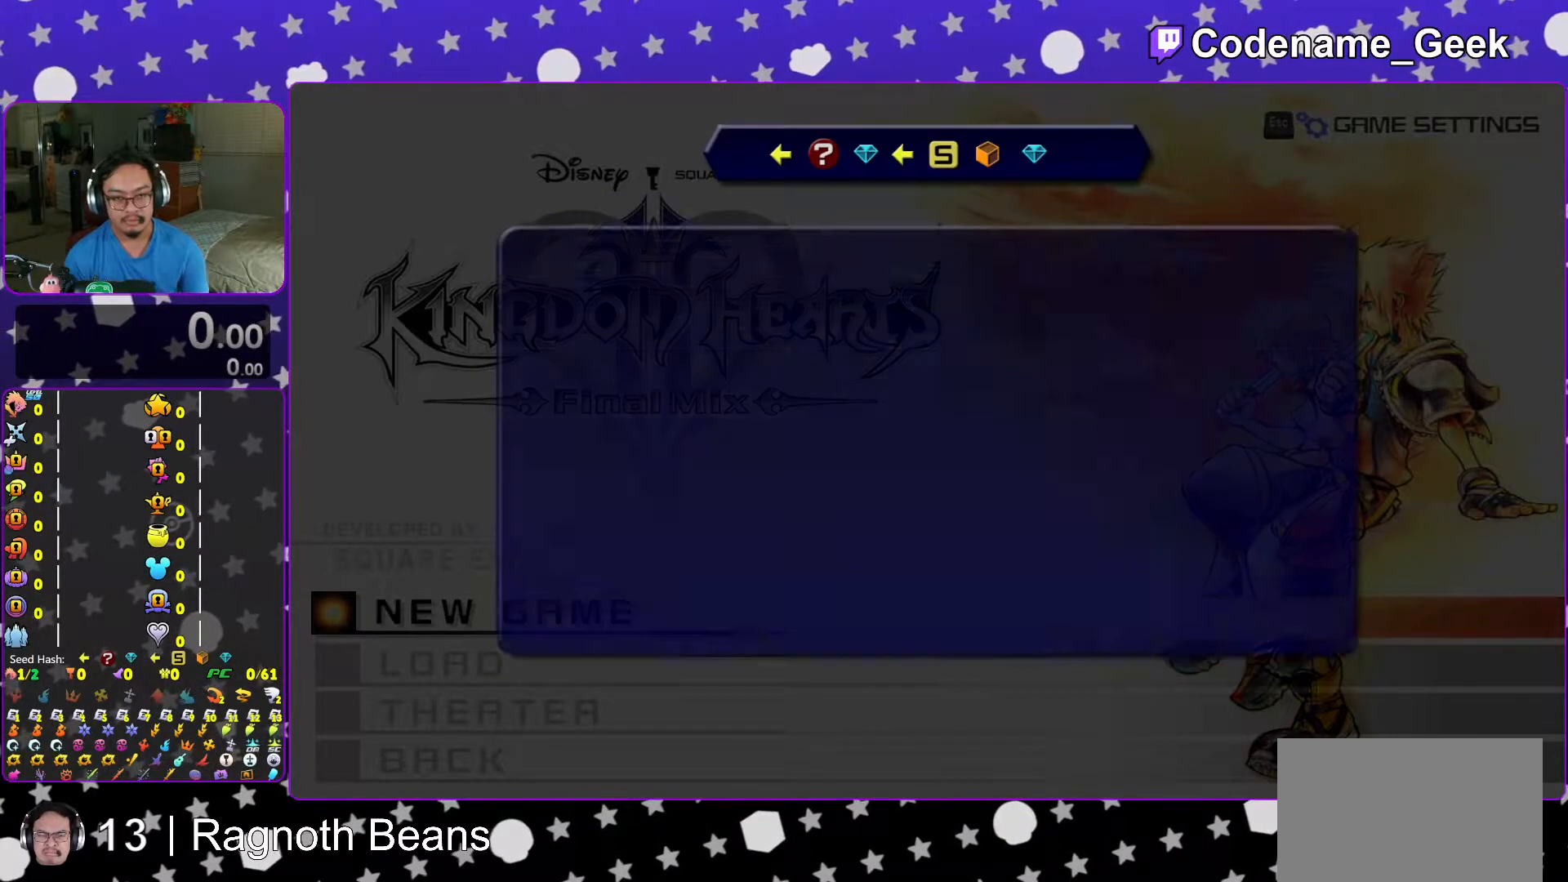
{"buttons": [], "left_stick": "center", "right_stick": "center", "events": []}
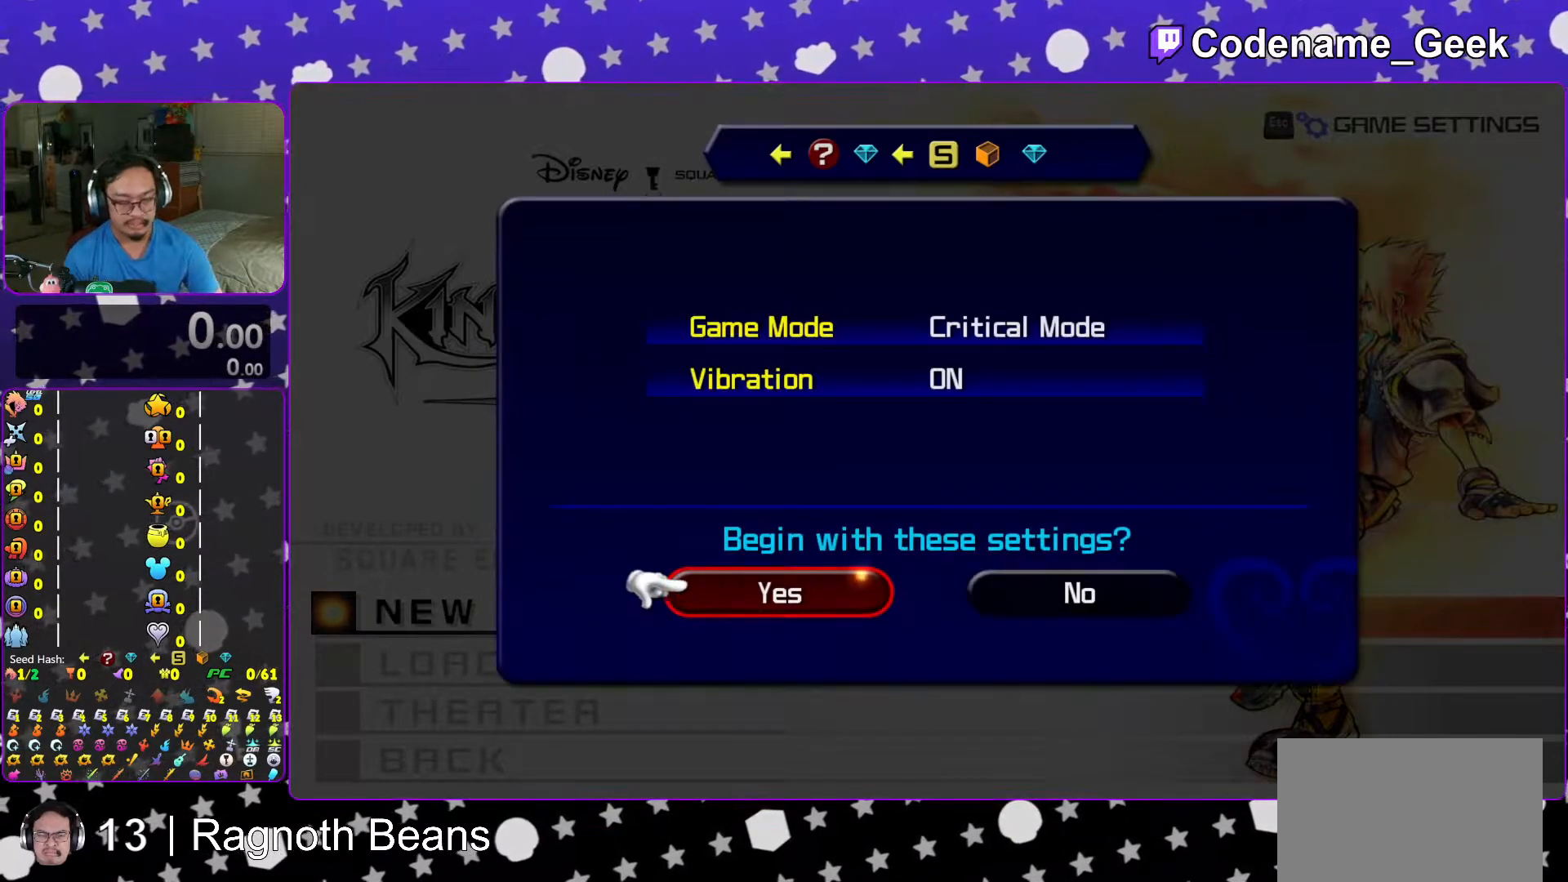
{"buttons": [], "left_stick": "center", "right_stick": "center", "events": []}
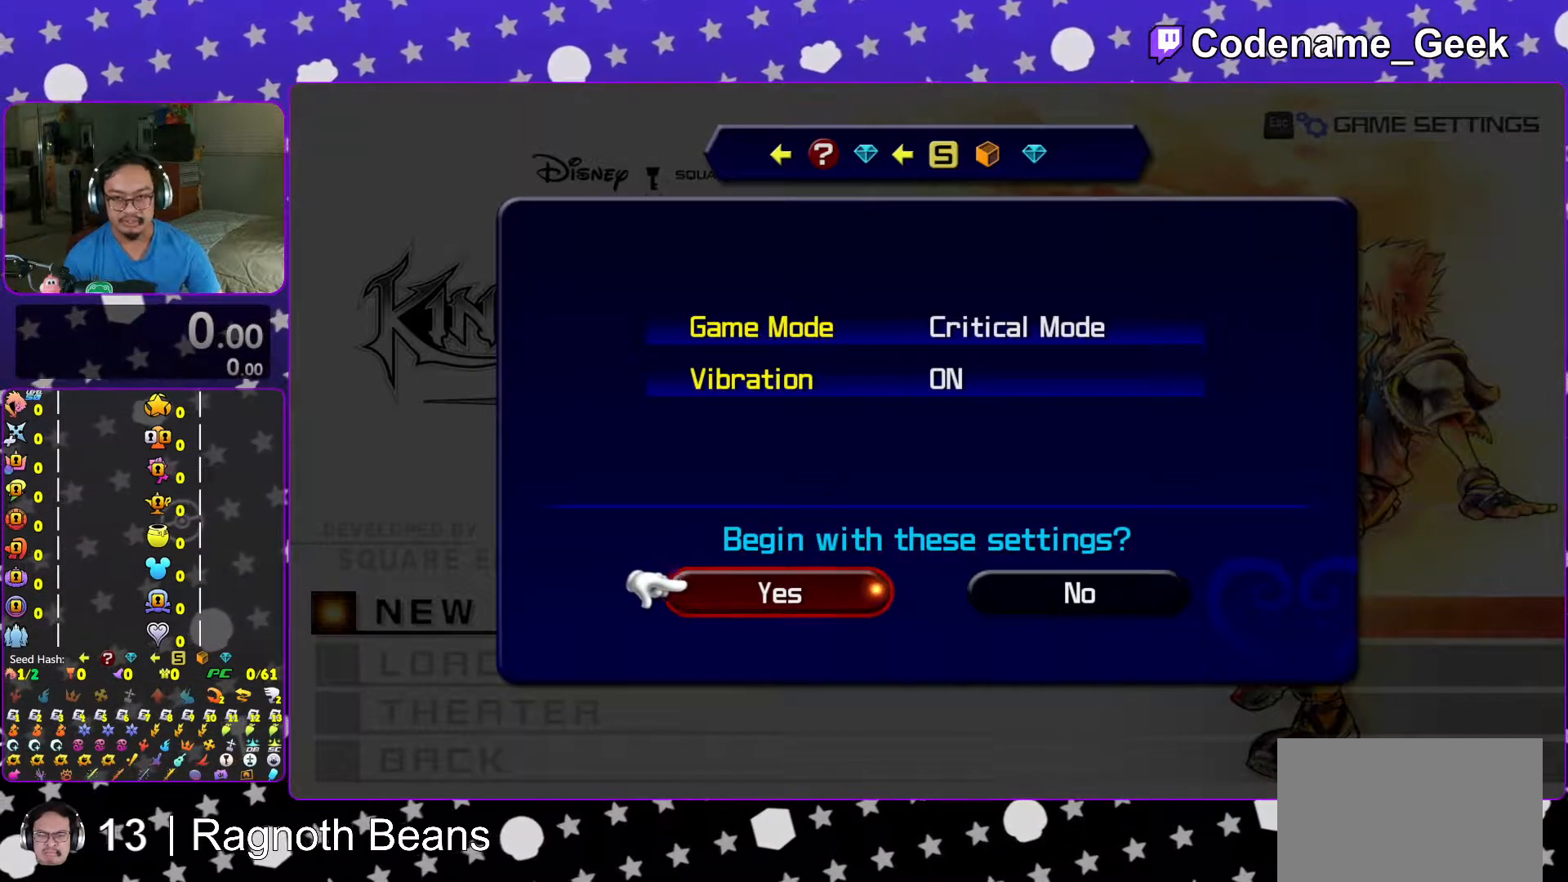
{"buttons": [], "left_stick": "center", "right_stick": "center", "events": []}
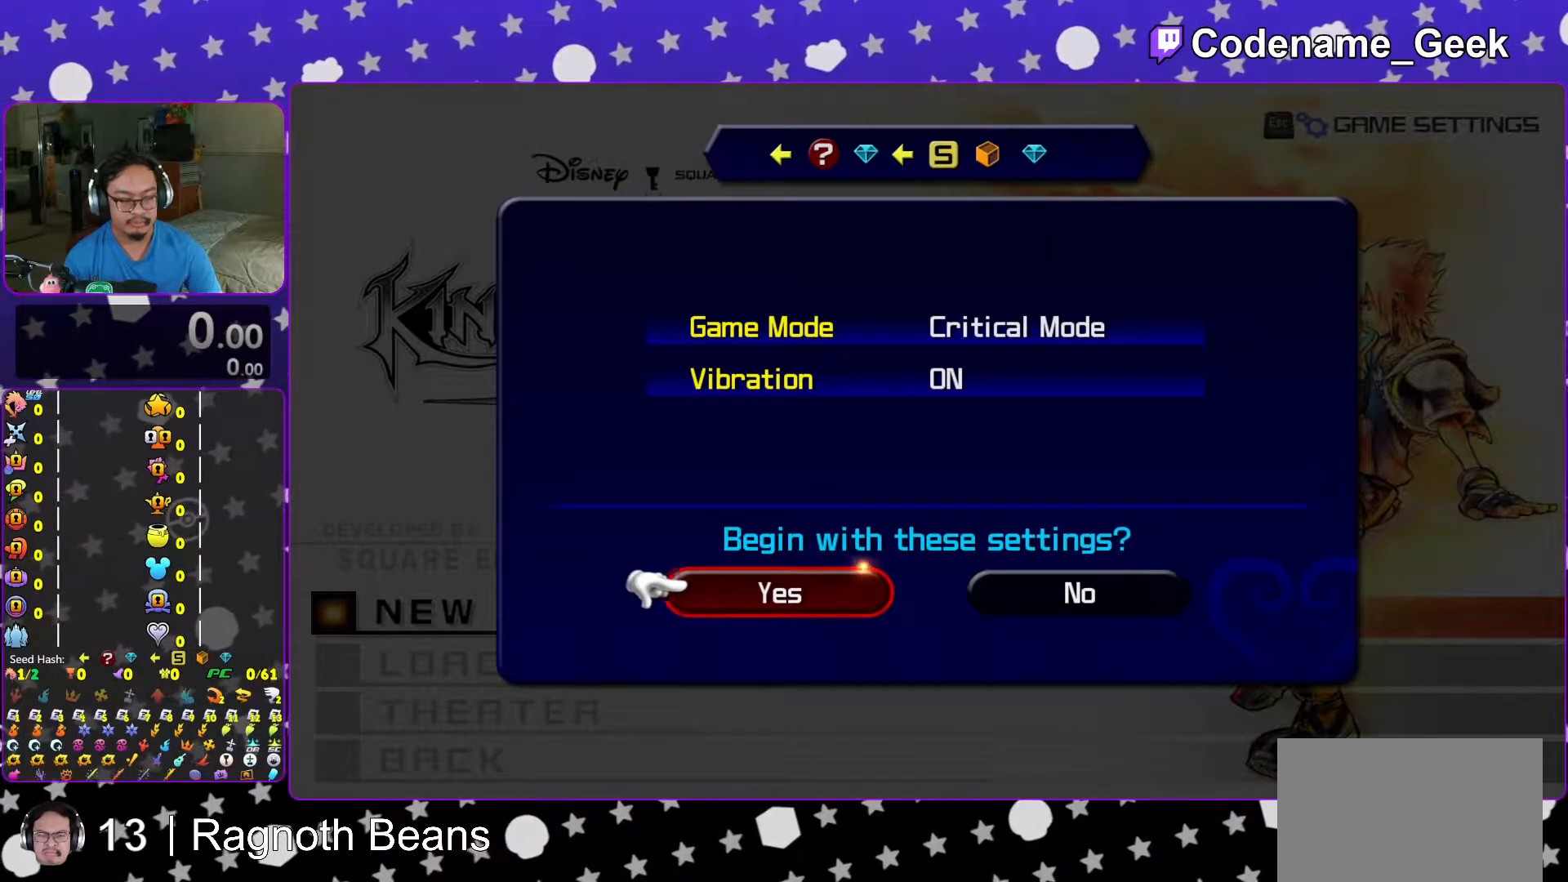
{"buttons": [], "left_stick": "center", "right_stick": "center", "events": []}
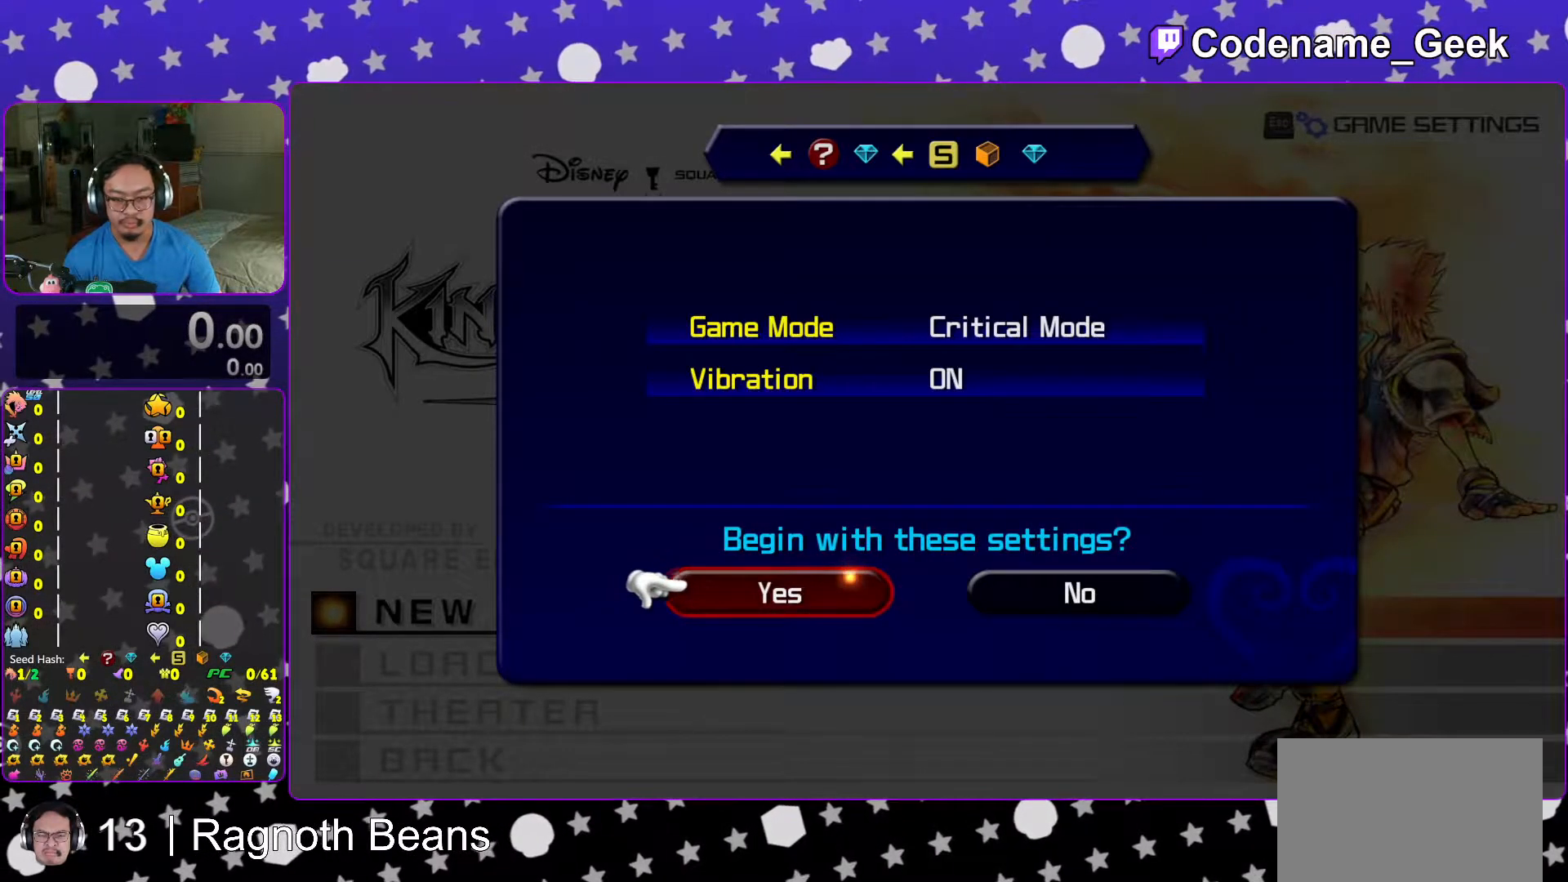
{"buttons": [], "left_stick": "center", "right_stick": "center", "events": []}
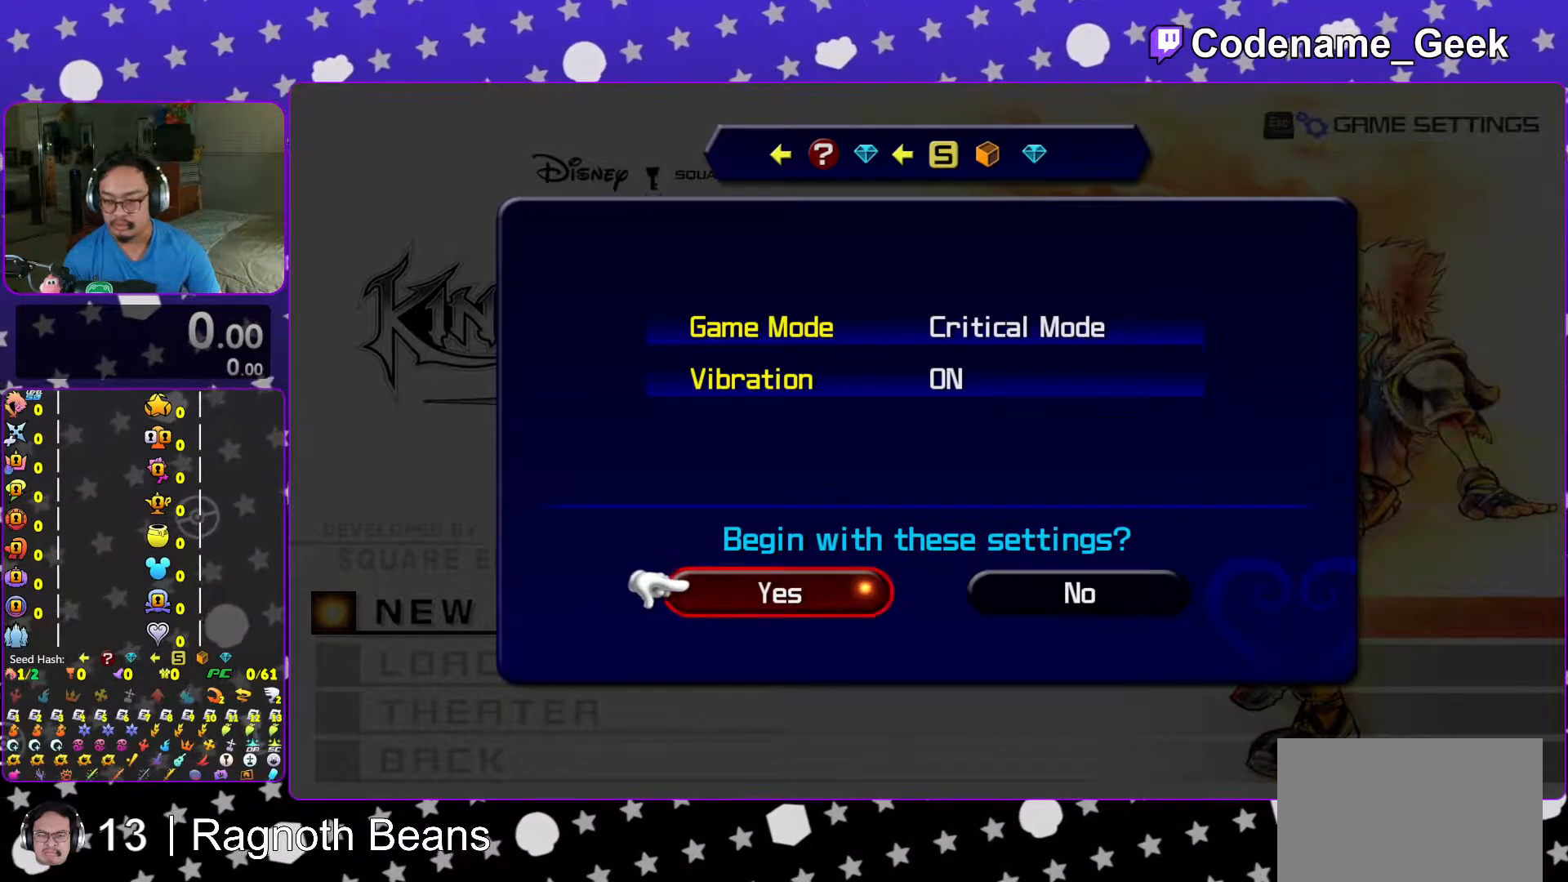
{"buttons": ["B"], "left_stick": "center", "right_stick": "center"}
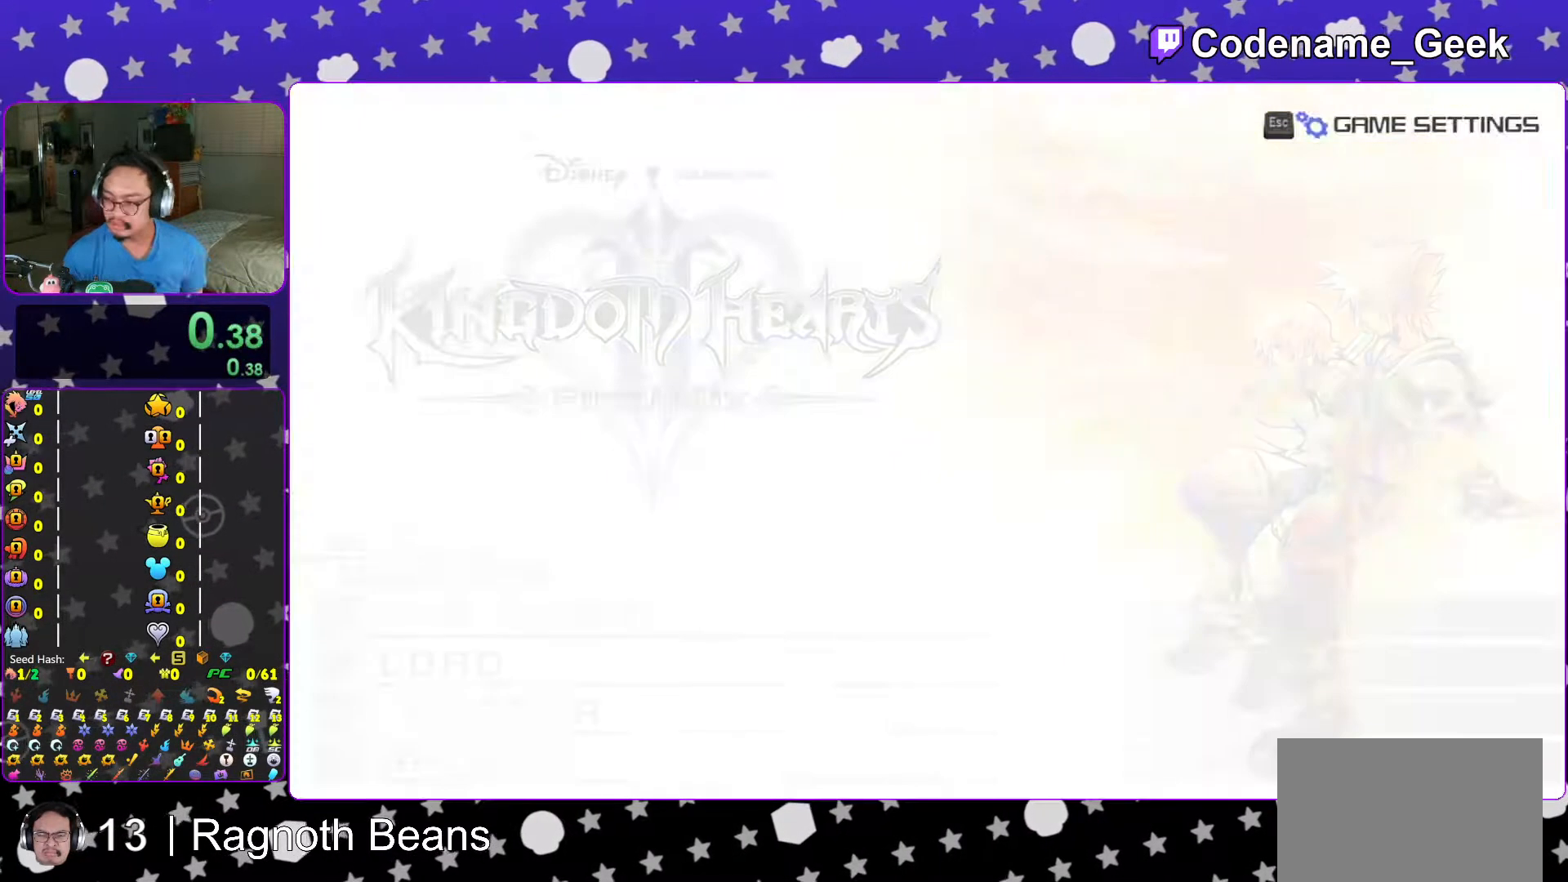
{"buttons": ["A"], "left_stick": "center", "right_stick": "center", "events": [[33, "B", "up"], [67, "A", "down"], [217, "A", "up"], [217, "B", "down"], [383, "A", "down"], [383, "B", "up"]]}
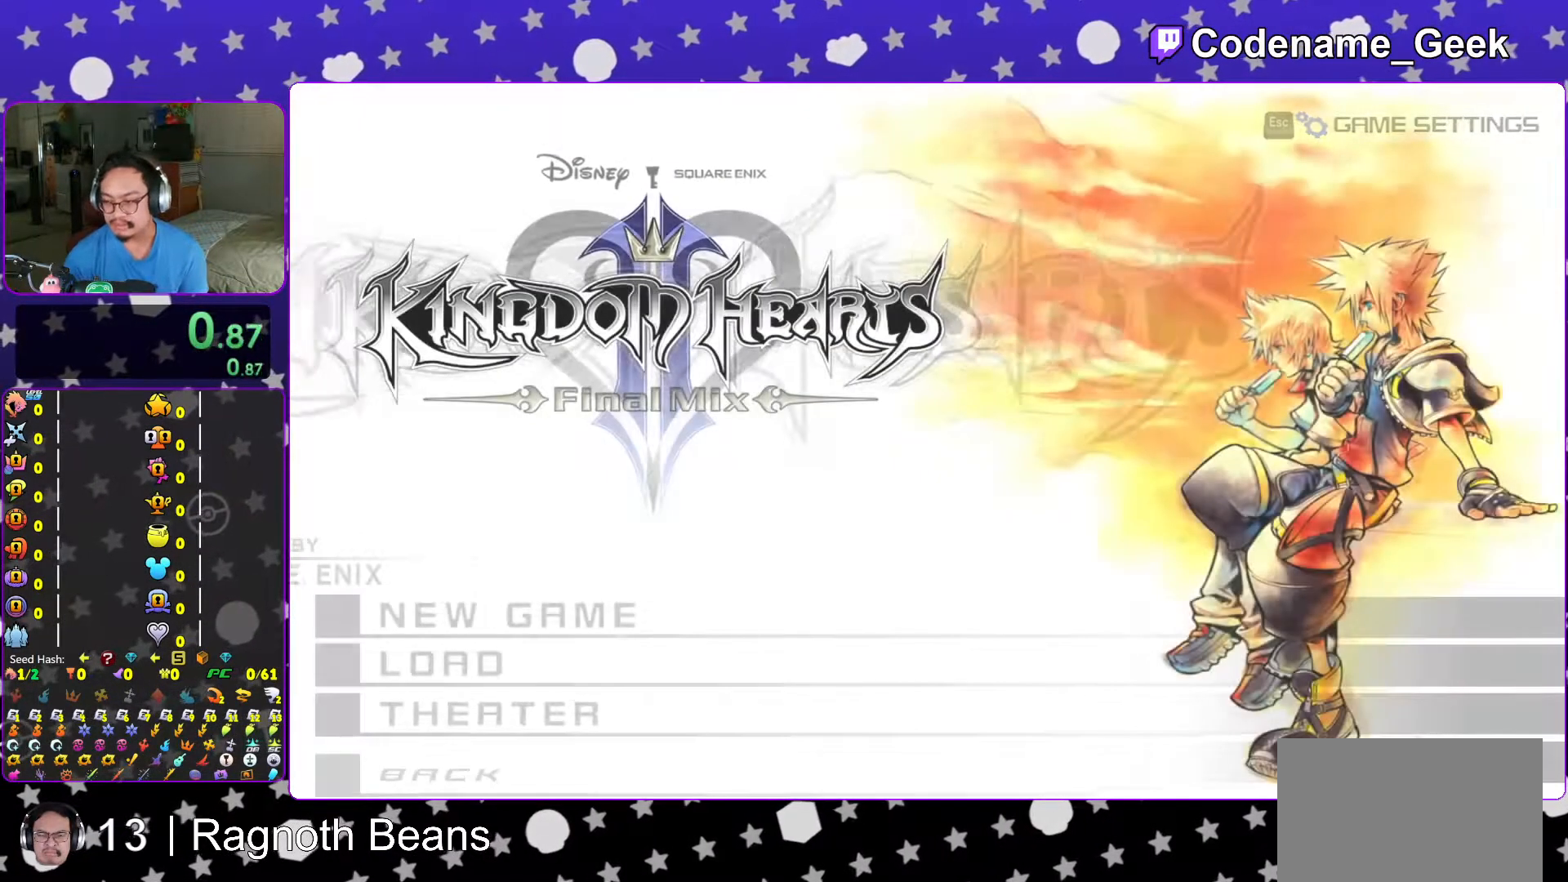
{"buttons": ["A", "B"], "left_stick": "center", "right_stick": "center", "events": [[83, "B", "down"], [133, "B", "up"], [183, "B", "down"], [217, "B", "up"], [317, "A", "up"], [317, "B", "down"], [367, "A", "down"], [367, "B", "up"], [417, "A", "up"], [417, "B", "down"], [467, "A", "down"]]}
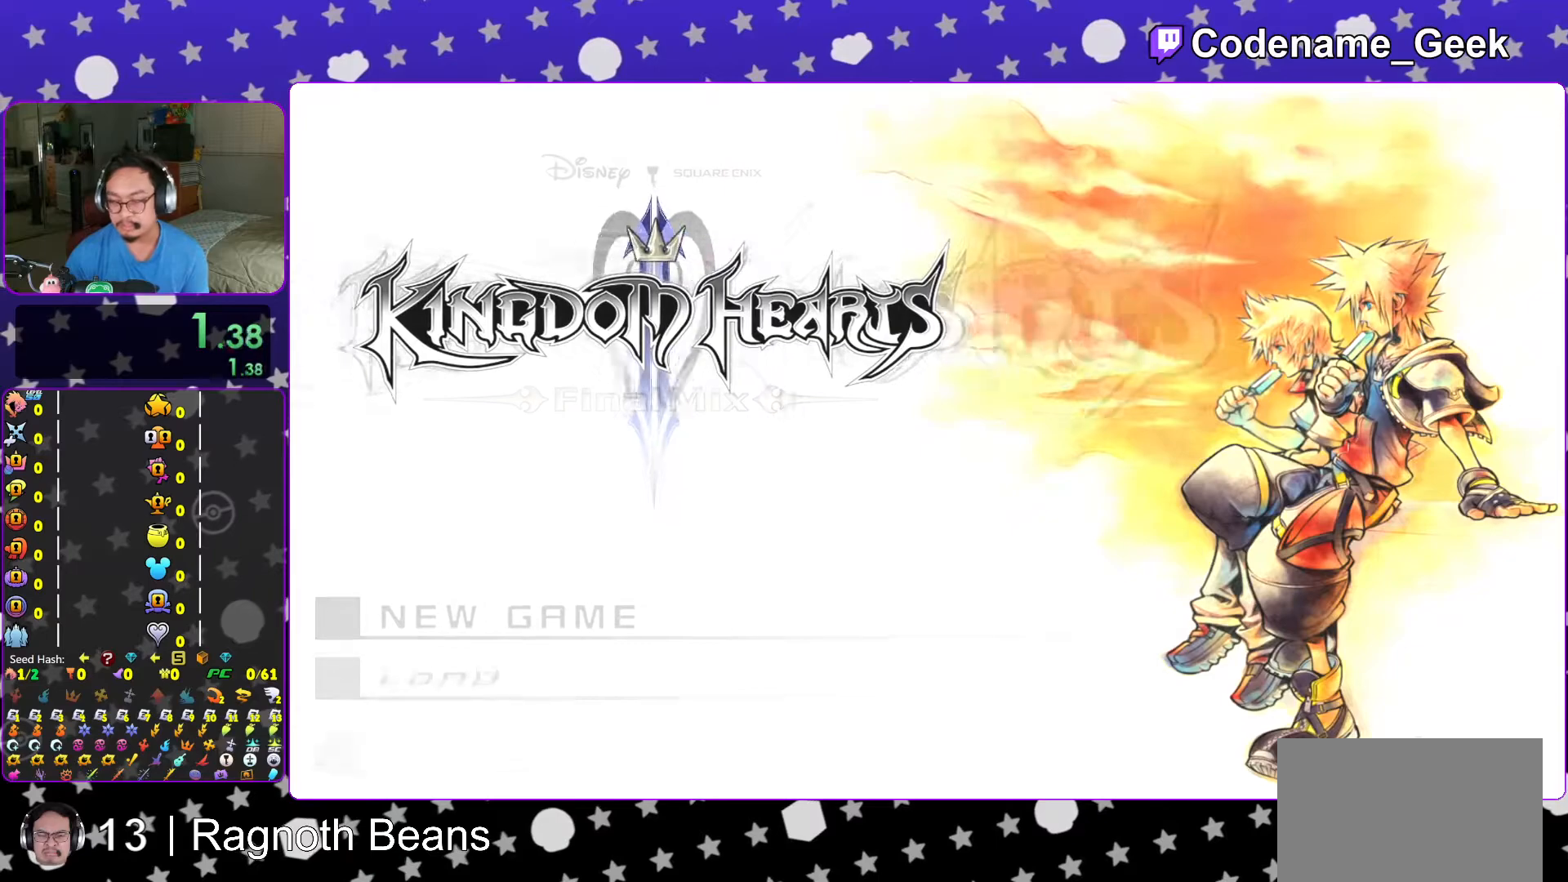
{"buttons": ["B"], "left_stick": "center", "right_stick": "center", "events": [[17, "B", "up"], [67, "A", "up"], [67, "B", "down"], [117, "B", "up"], [133, "A", "down"], [217, "A", "up"], [267, "A", "down"], [333, "A", "up"], [367, "A", "down"], [367, "B", "down"], [383, "B", "up"], [433, "B", "down"], [467, "A", "up"]]}
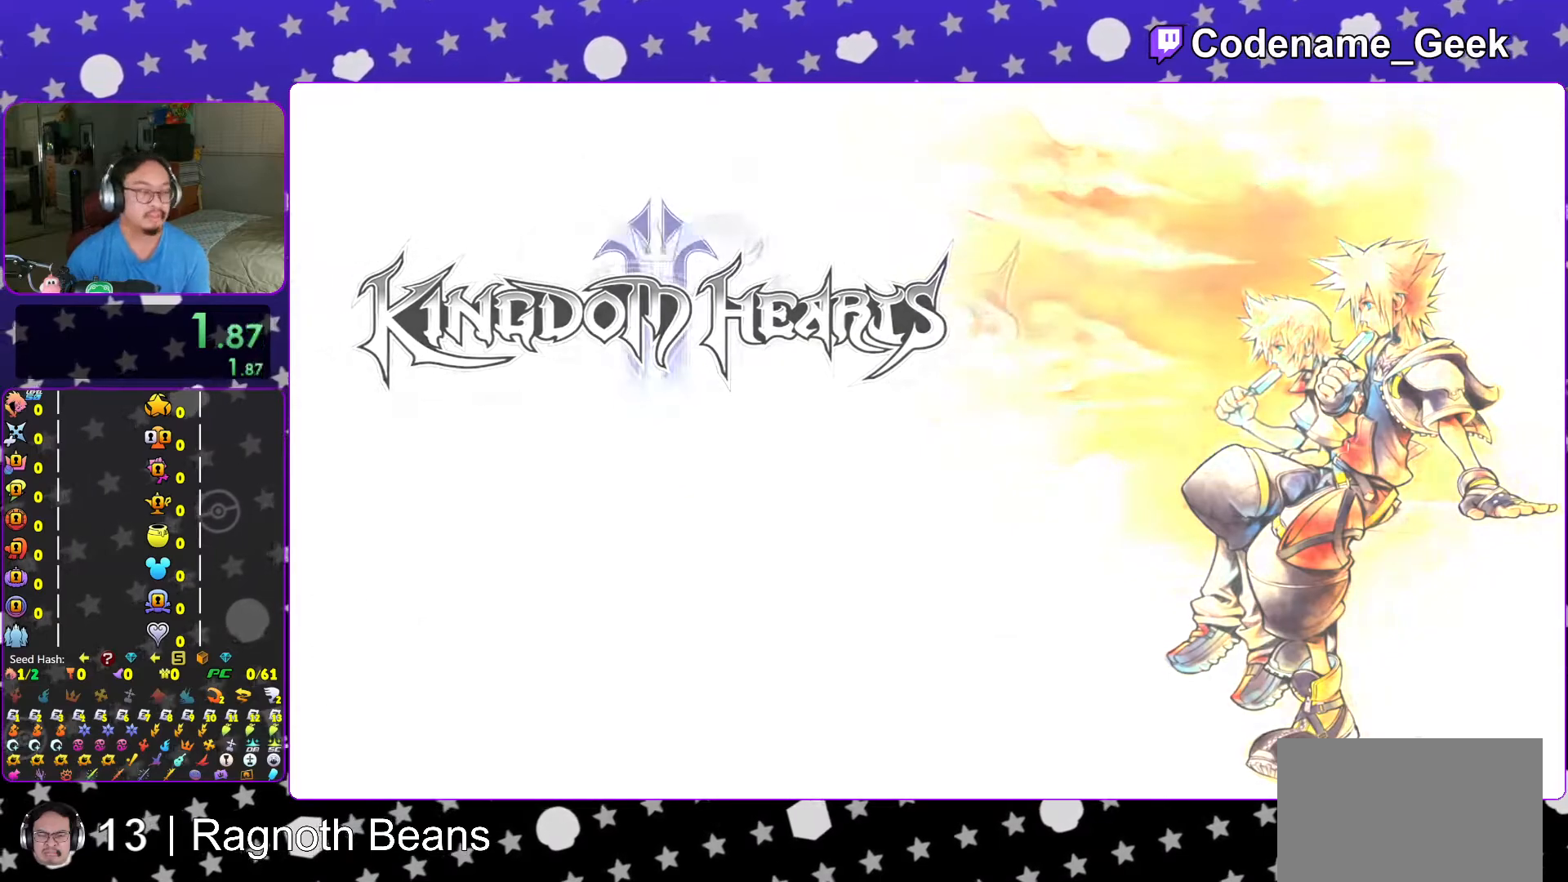
{"buttons": ["A", "B"], "left_stick": "center", "right_stick": "center", "events": [[17, "A", "down"], [17, "B", "up"], [67, "A", "up"], [67, "B", "down"], [133, "A", "down"], [133, "B", "up"], [233, "B", "down"], [267, "B", "up"], [333, "B", "down"], [367, "A", "up"], [383, "A", "down"], [417, "B", "up"], [467, "B", "down"]]}
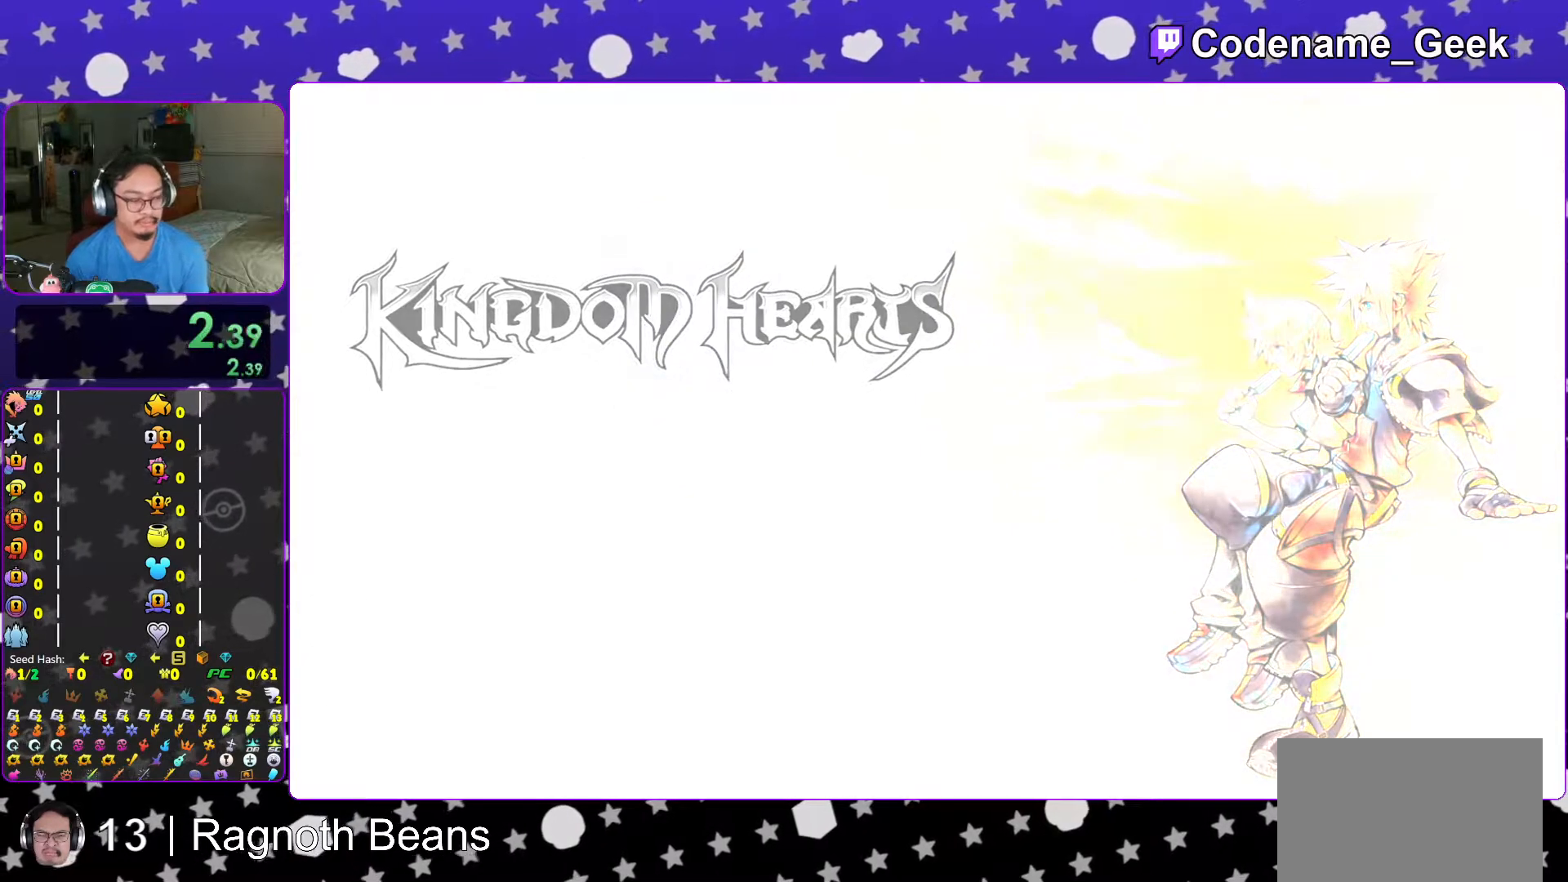
{"buttons": ["A", "B"], "left_stick": "center", "right_stick": "center", "events": [[17, "A", "up"], [67, "A", "down"], [67, "B", "up"], [117, "A", "up"], [117, "B", "down"], [167, "A", "down"], [167, "B", "up"], [267, "B", "down"], [317, "B", "up"], [383, "B", "down"]]}
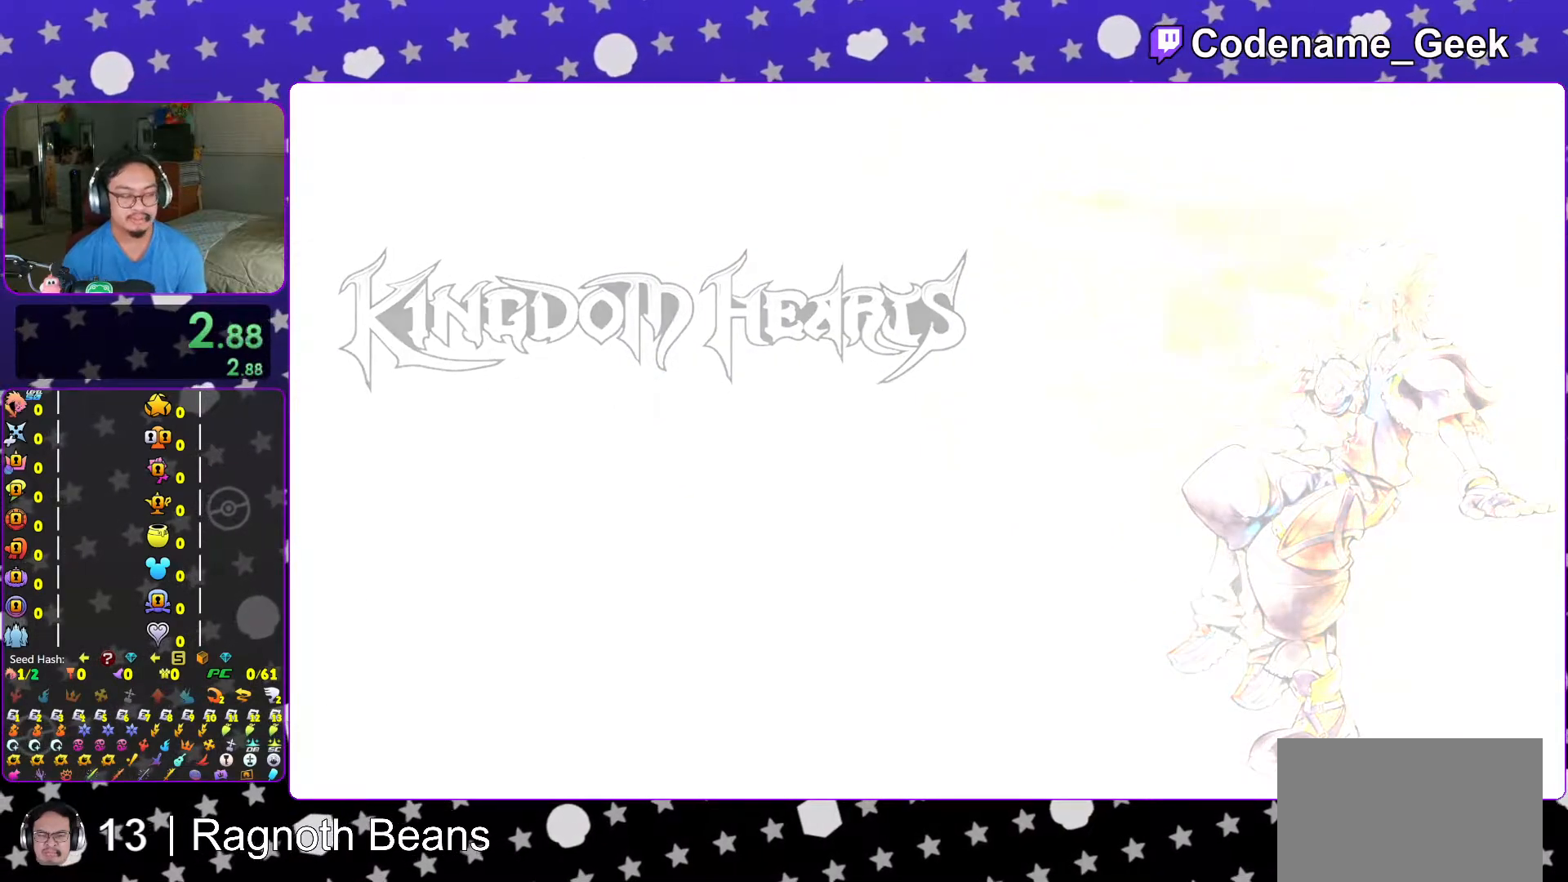
{"buttons": [], "left_stick": "center", "right_stick": "center", "events": [[83, "B", "up"], [267, "A", "up"]]}
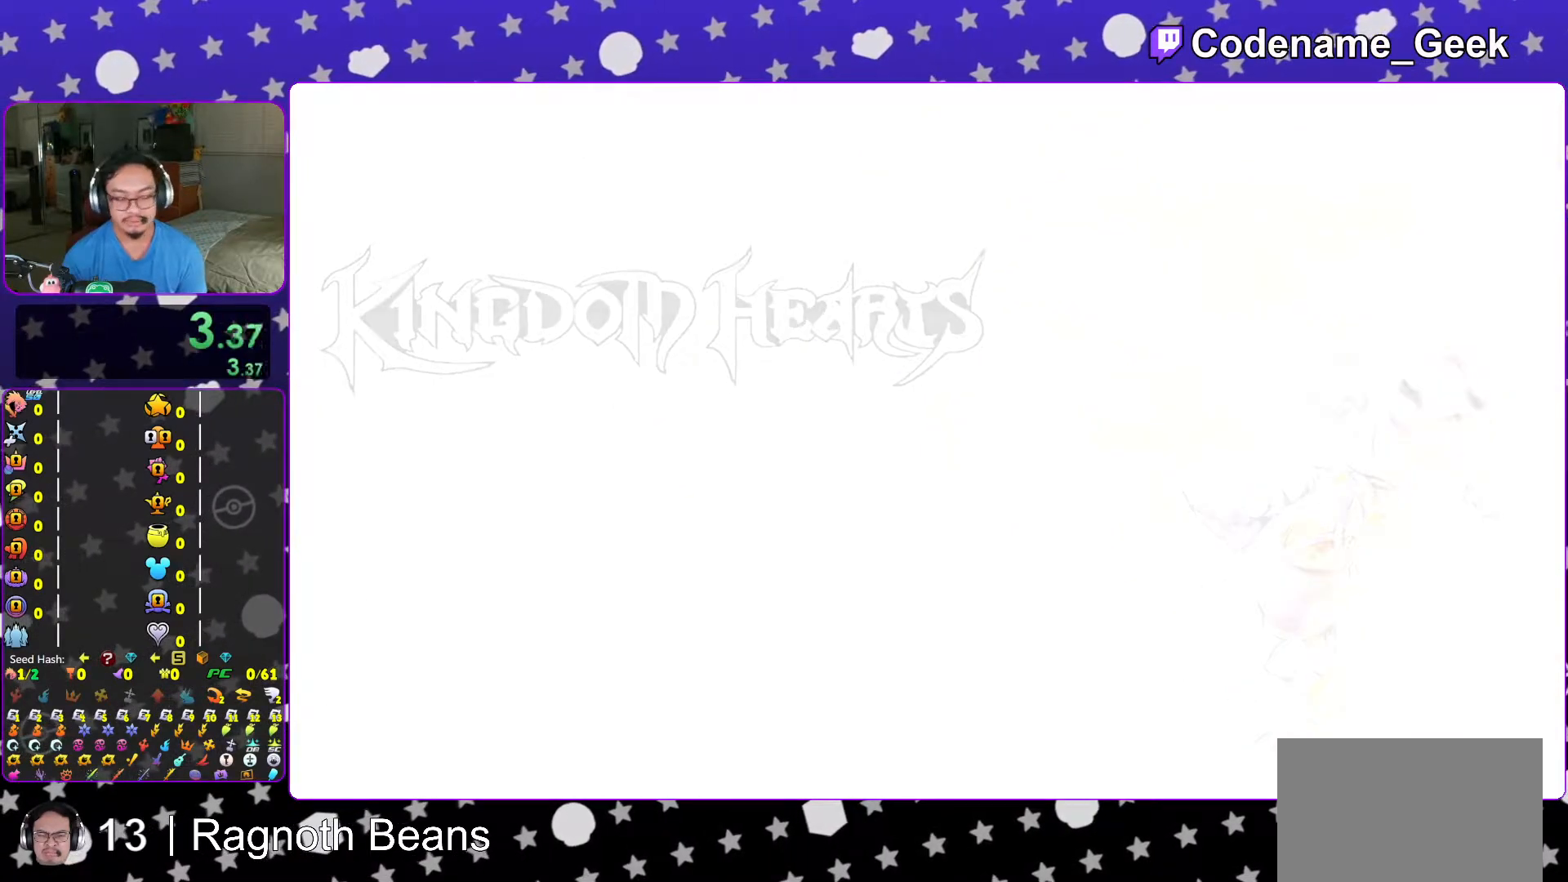
{"buttons": [], "left_stick": "up", "right_stick": "center", "events": [[117, "left_stick", "up"]]}
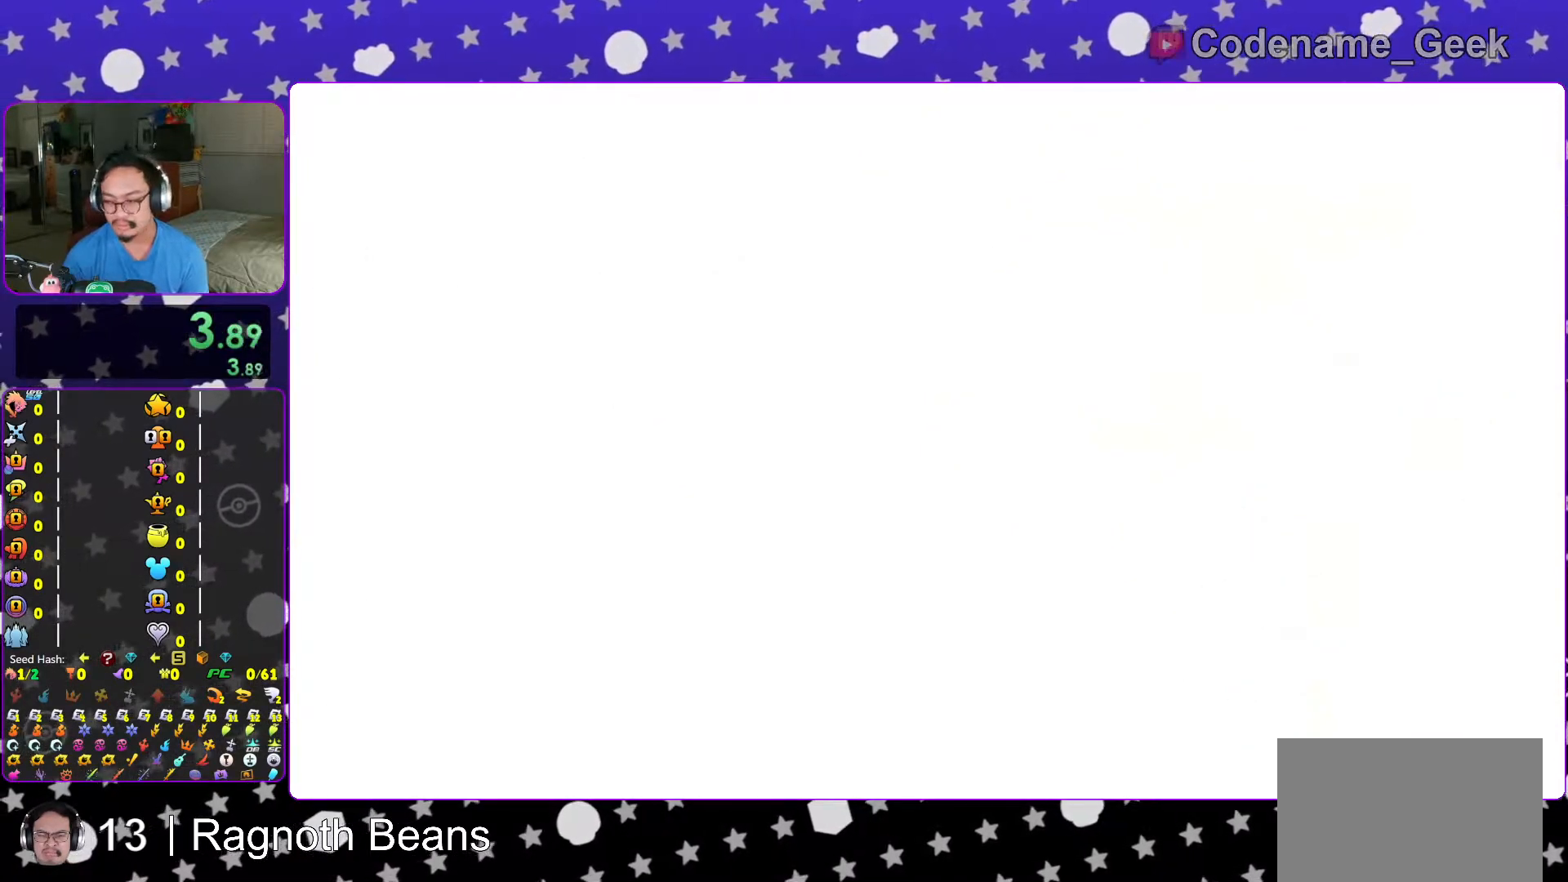
{"buttons": [], "left_stick": "up", "right_stick": "center"}
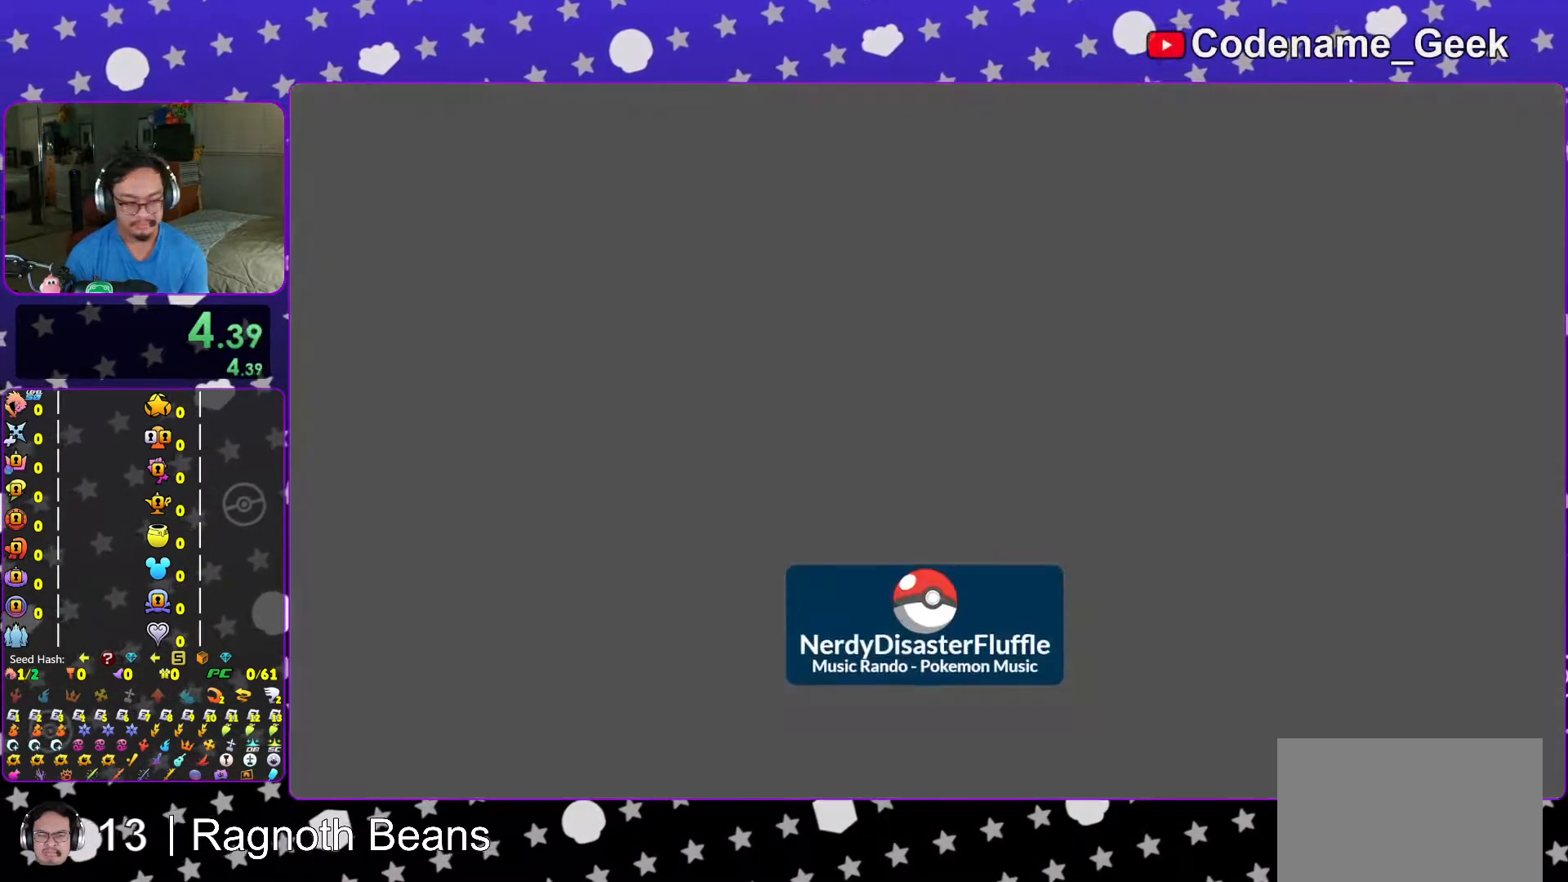
{"buttons": [], "left_stick": "up", "right_stick": "center", "events": []}
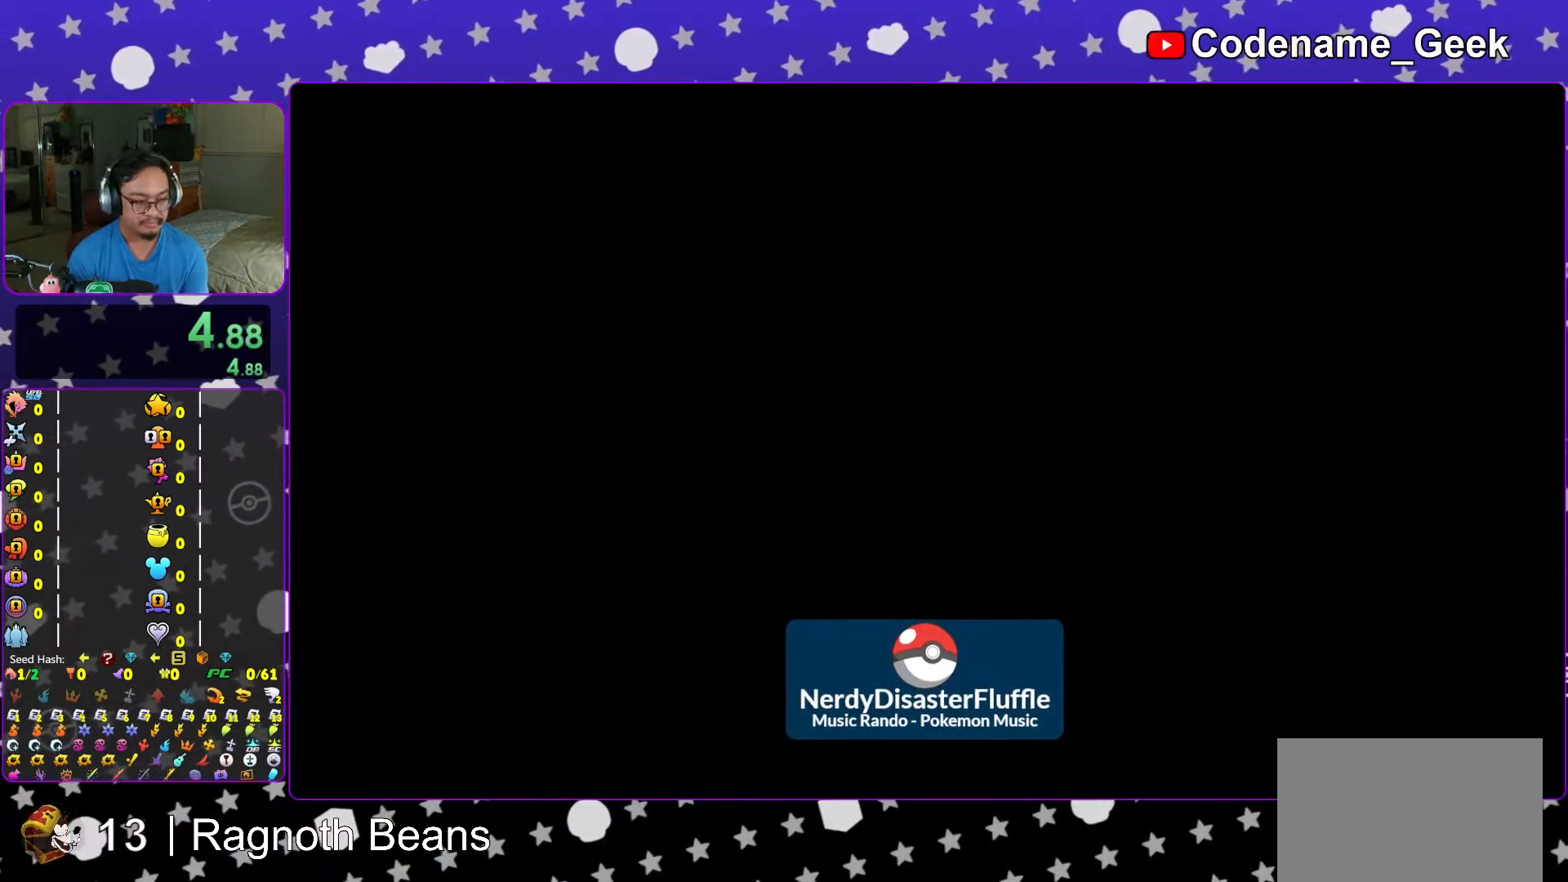
{"buttons": [], "left_stick": "up", "right_stick": "center", "events": []}